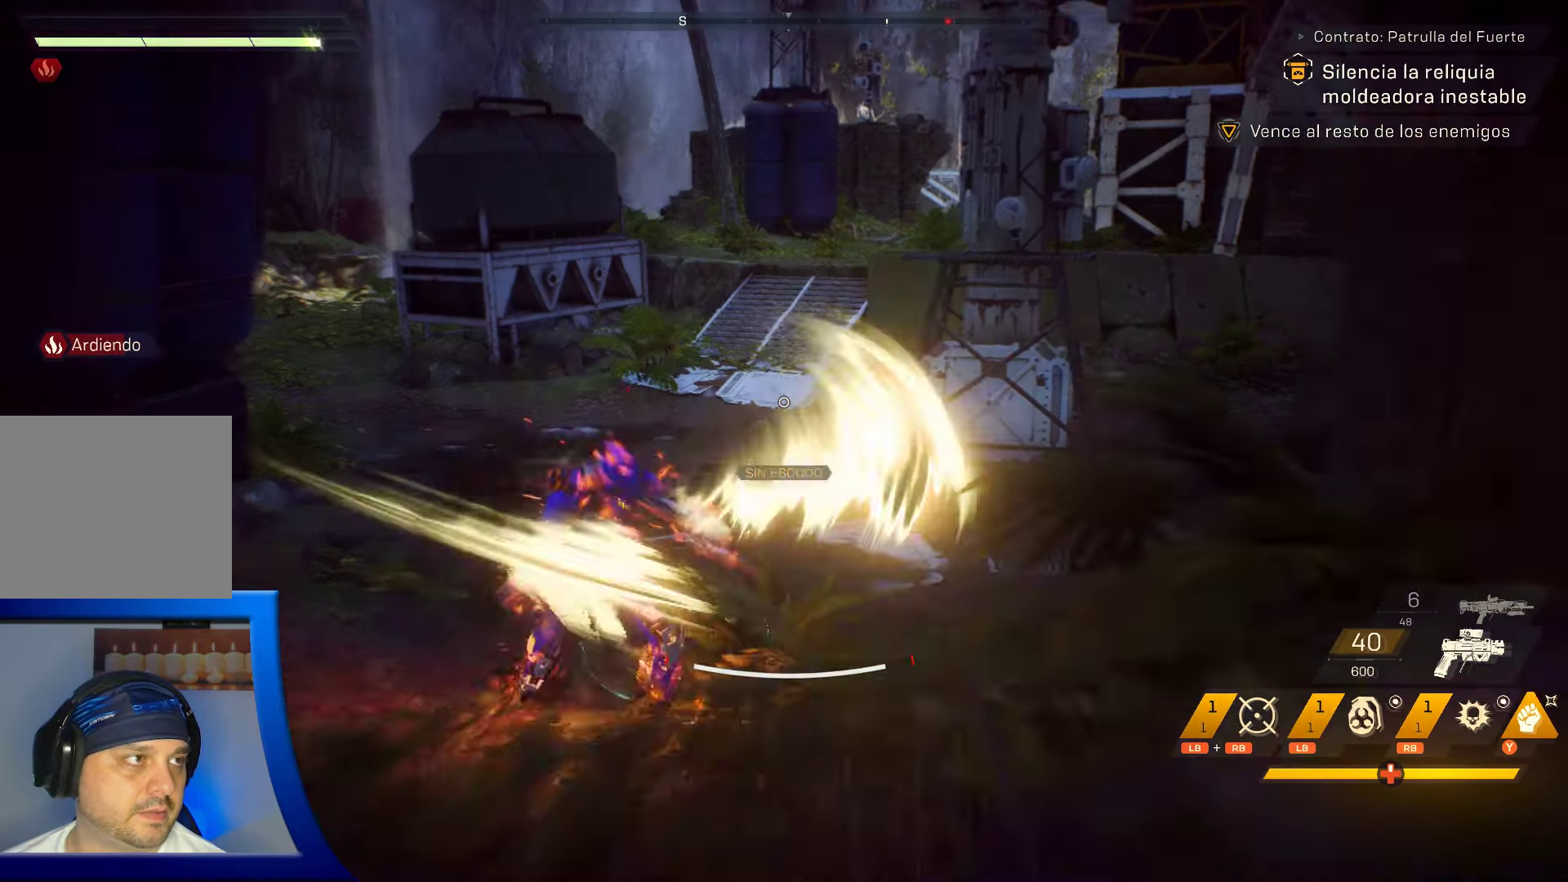
Gameplay with a controller (Xbox layout); each line is a JSON object with the inputs held at the frame after it. "events" lists button and stick changes between this image and that frame as [ms after this image, input, new state], when the widget could be followed in between. Not read: HOME.
{"buttons": [], "left_stick": "up-left", "right_stick": "center", "events": []}
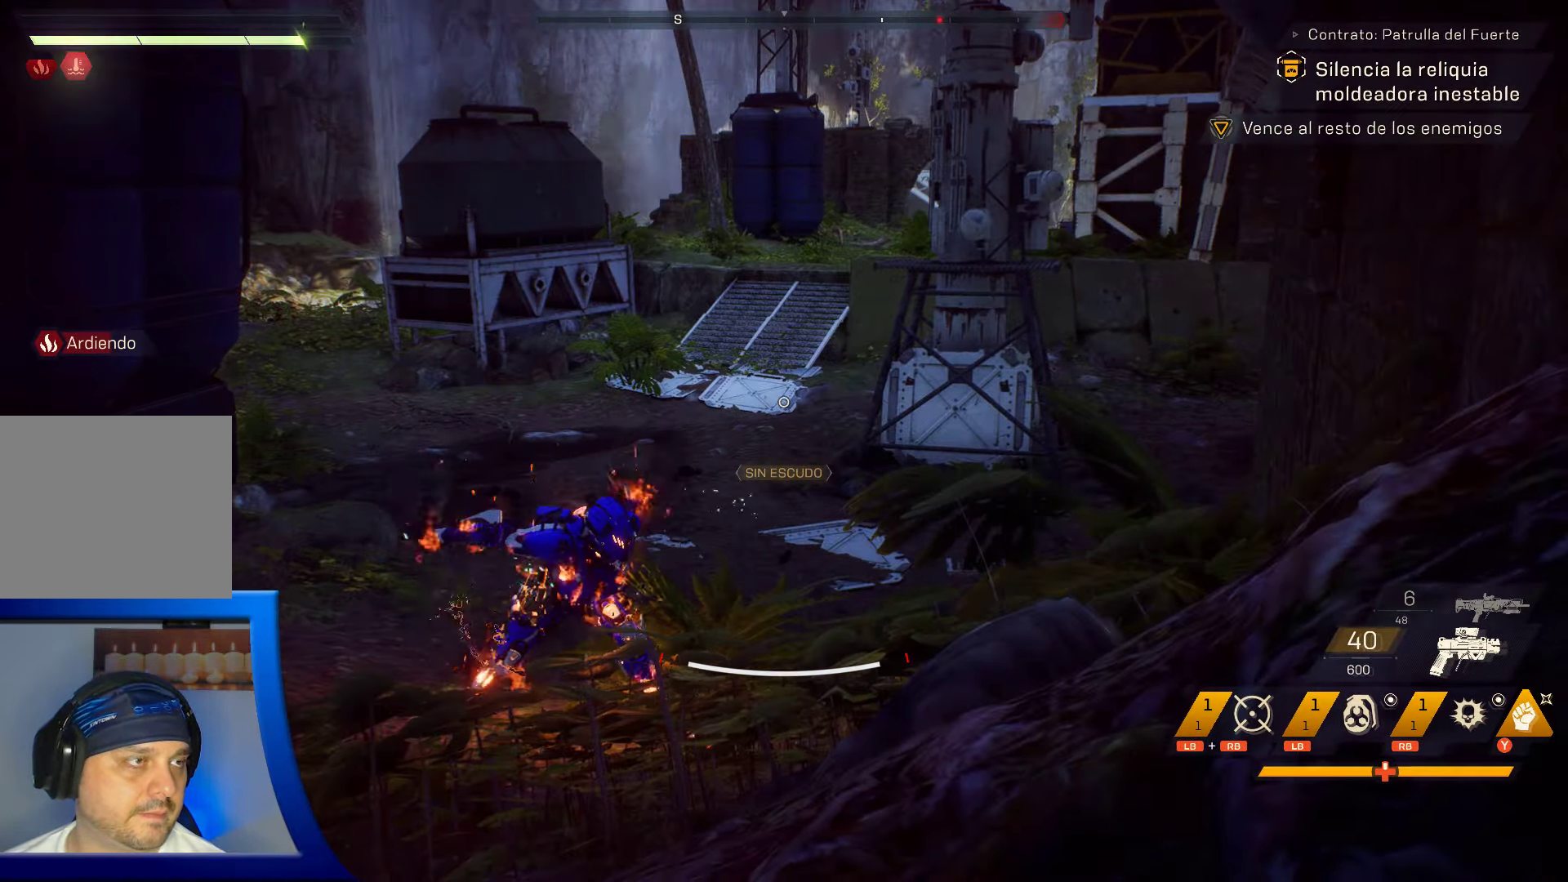
{"buttons": [], "left_stick": "up-left", "right_stick": "center", "events": [[67, "right_stick", "up-right"], [267, "right_stick", "center"]]}
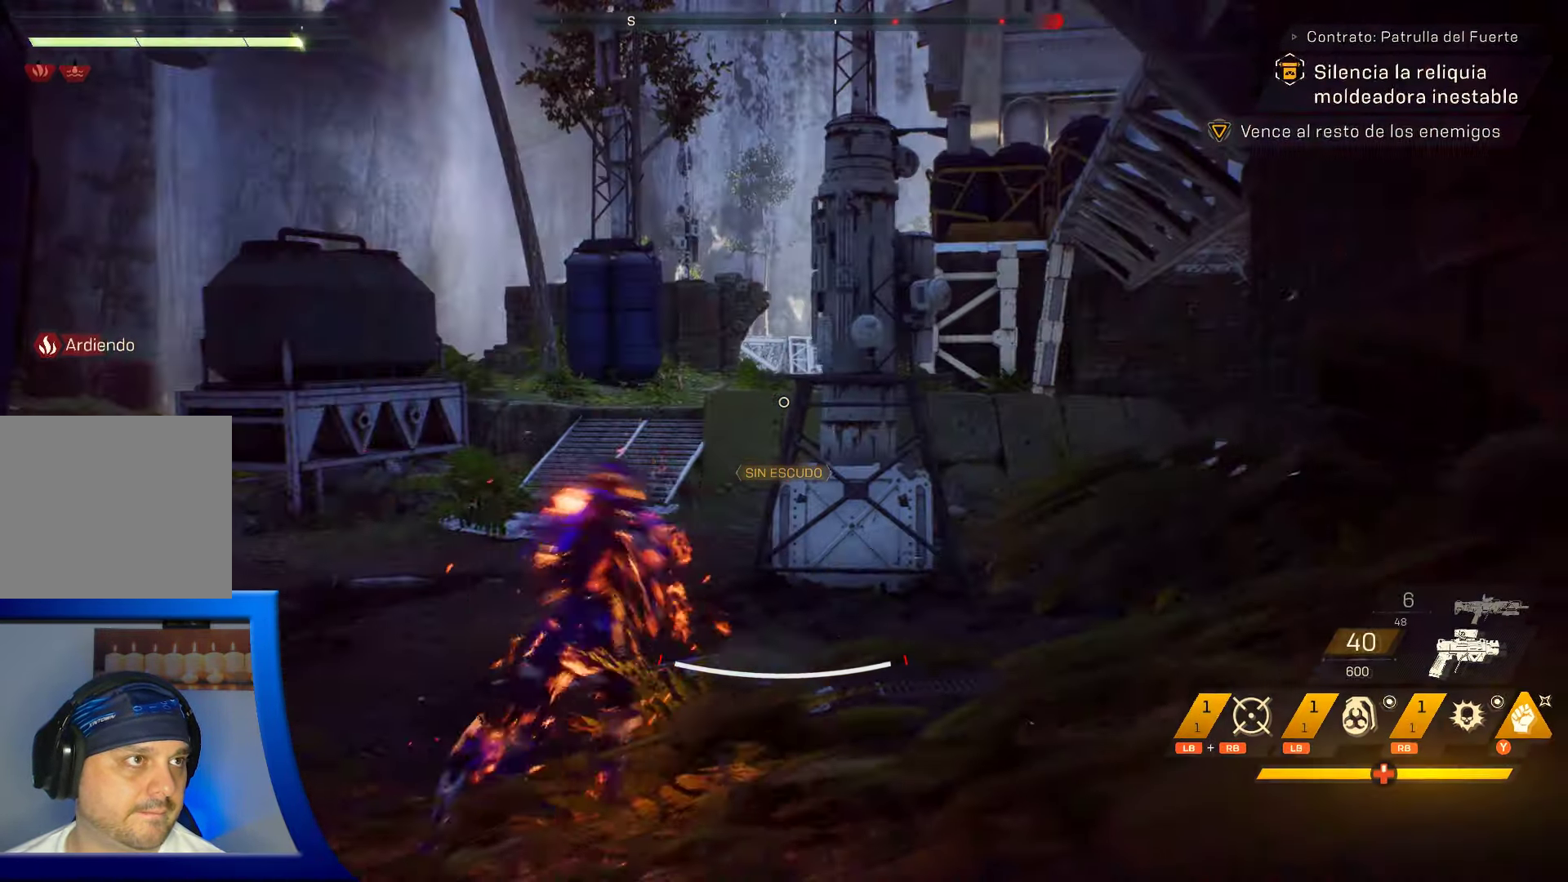
{"buttons": [], "left_stick": "up-left", "right_stick": "center", "events": []}
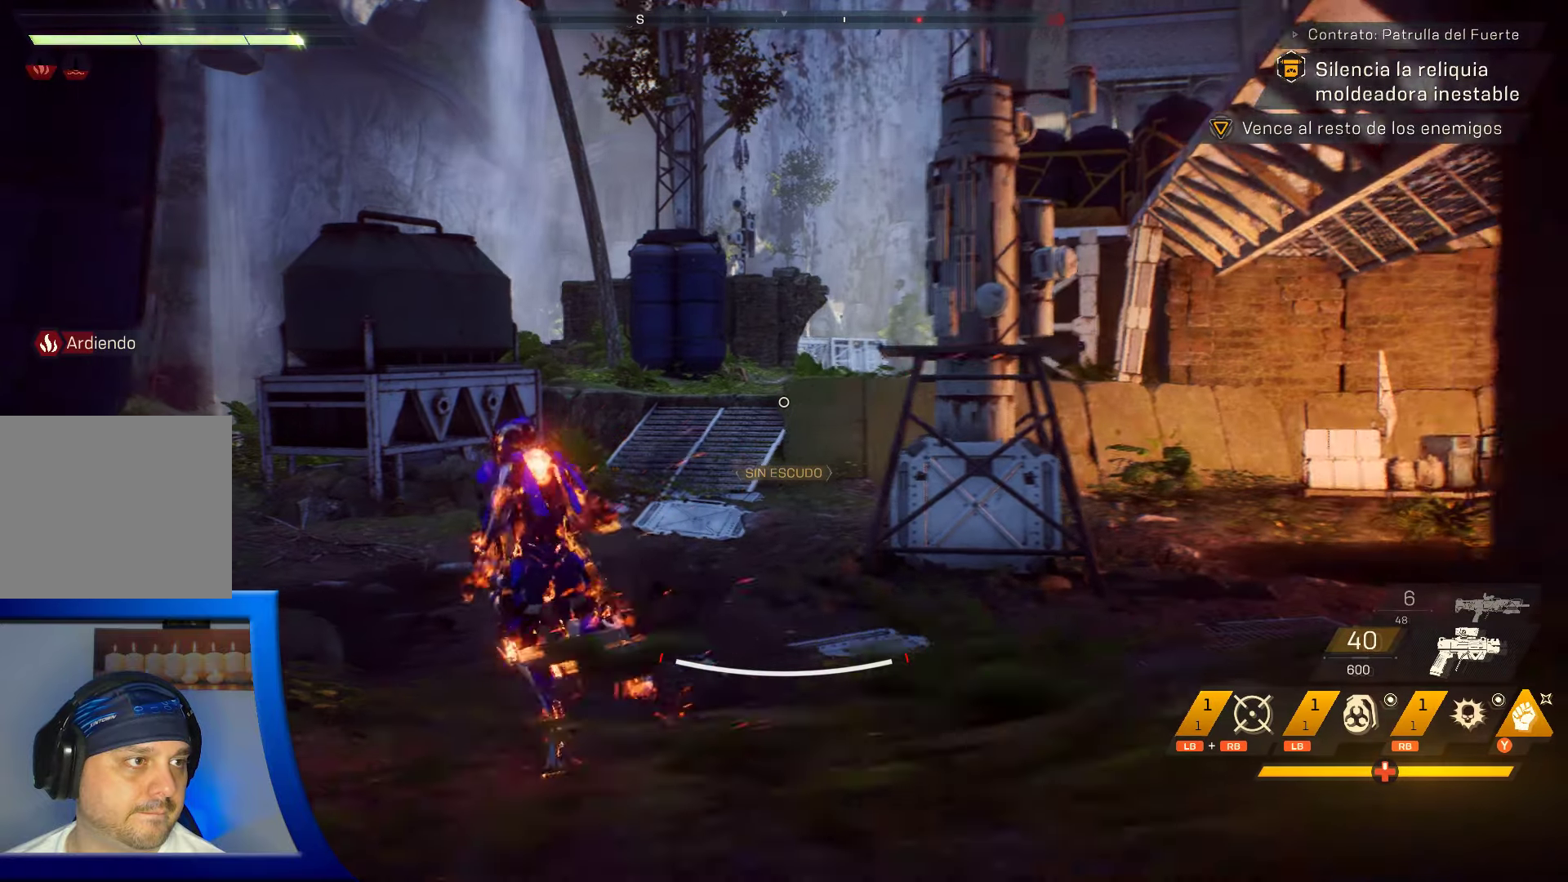
{"buttons": [], "left_stick": "up-left", "right_stick": "center", "events": [[33, "right_stick", "right"], [450, "right_stick", "center"]]}
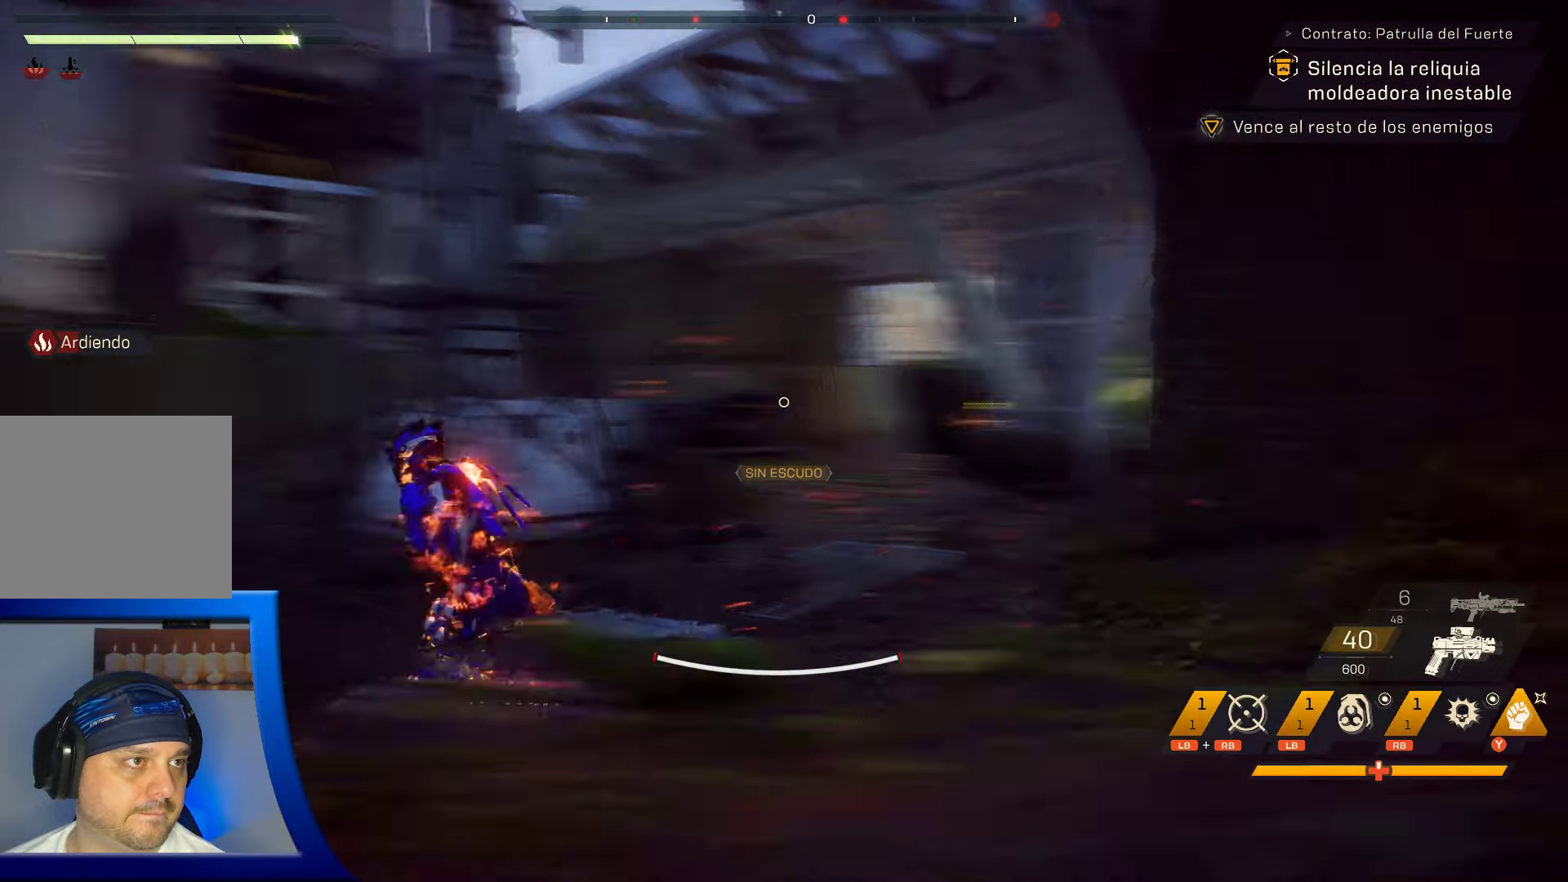
{"buttons": [], "left_stick": "up-left", "right_stick": "center", "events": [[50, "right_stick", "right"], [200, "right_stick", "center"], [366, "right_stick", "down-right"], [466, "right_stick", "center"]]}
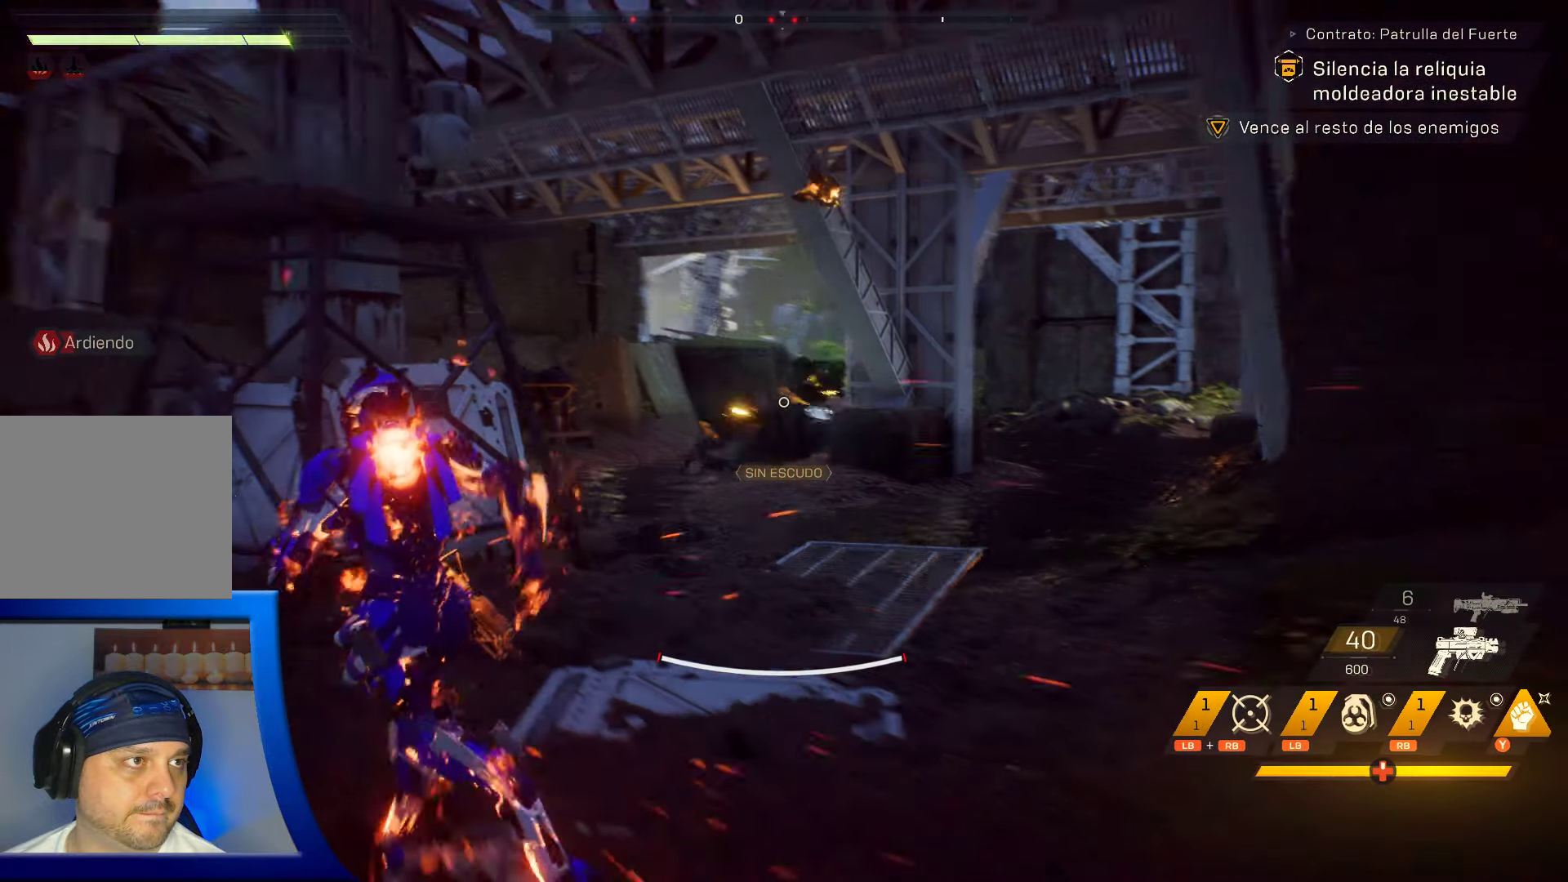
{"buttons": [], "left_stick": "center", "right_stick": "center", "events": [[33, "left_stick", "center"], [133, "right_stick", "right"], [216, "right_stick", "down"], [283, "right_stick", "center"]]}
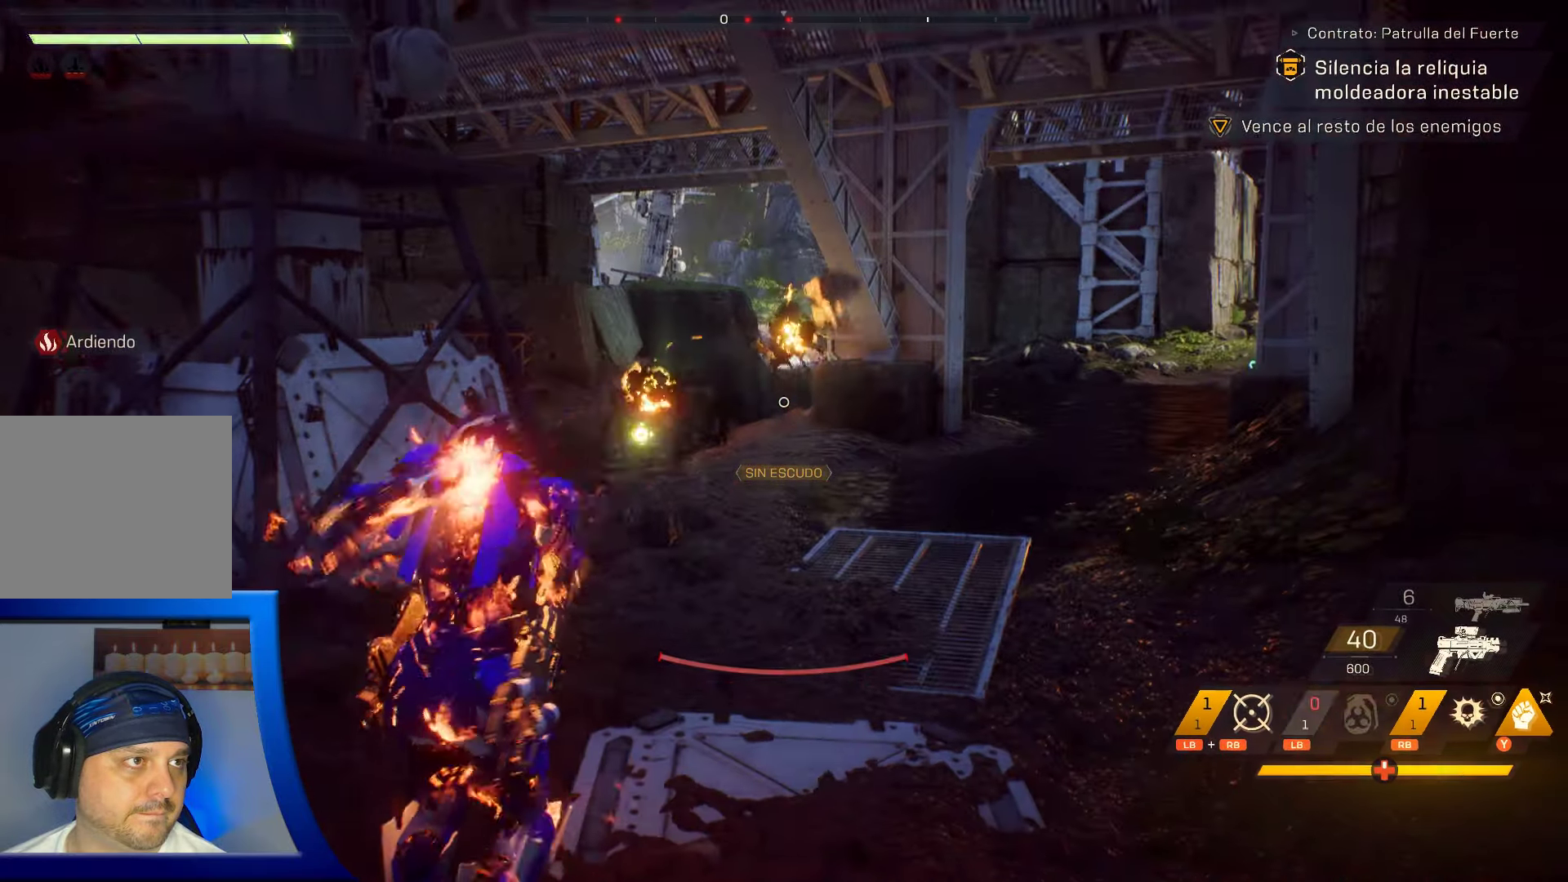
{"buttons": [], "left_stick": "down-left", "right_stick": "center", "events": [[66, "left_stick", "down-left"]]}
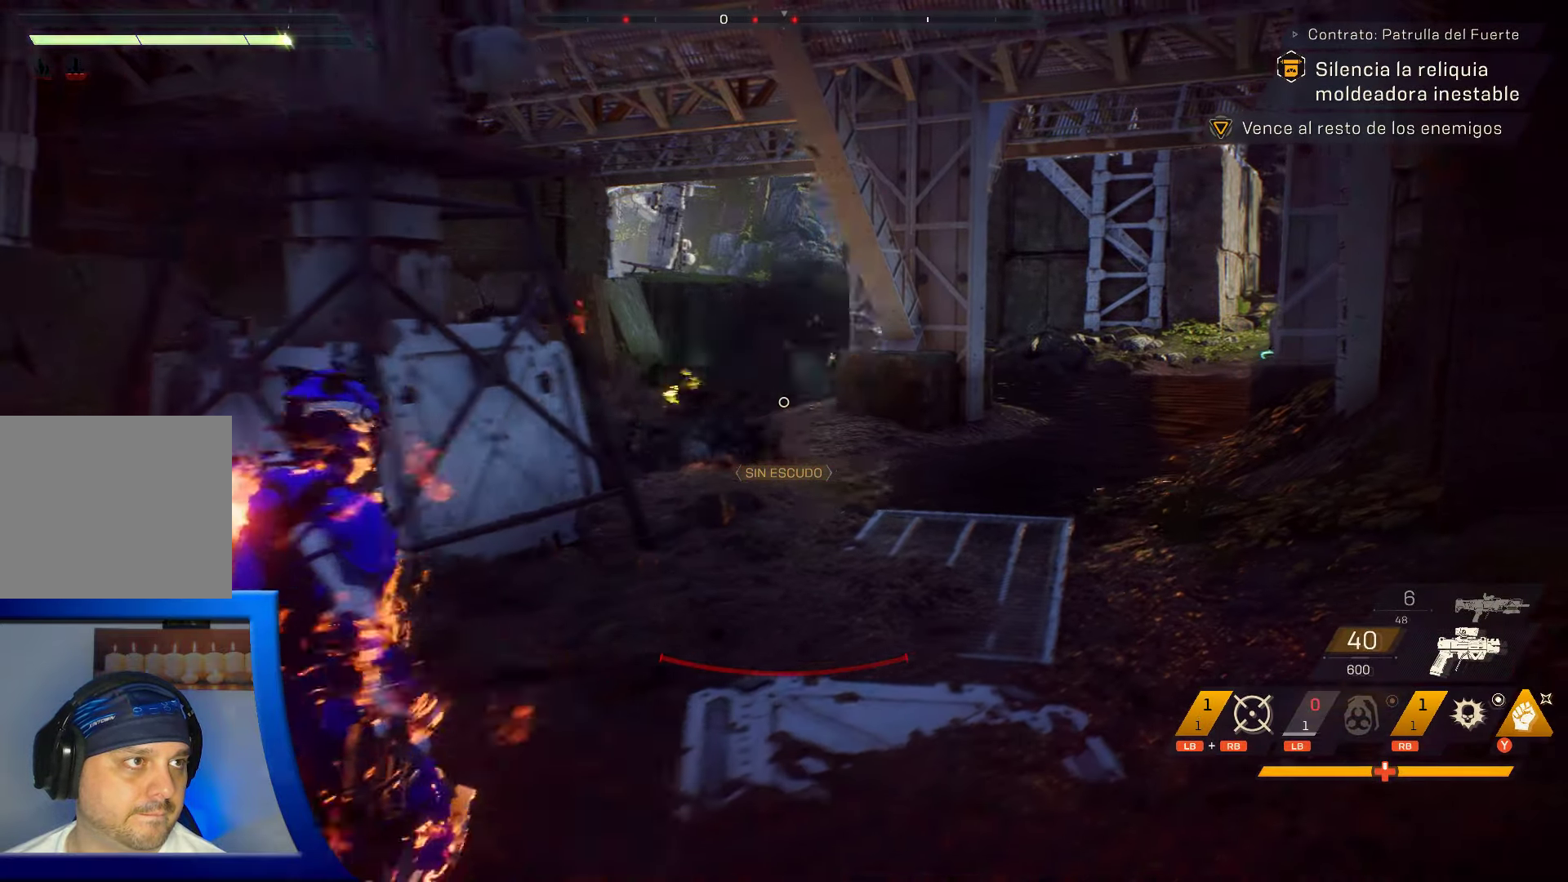
{"buttons": [], "left_stick": "down", "right_stick": "center", "events": [[166, "left_stick", "down"]]}
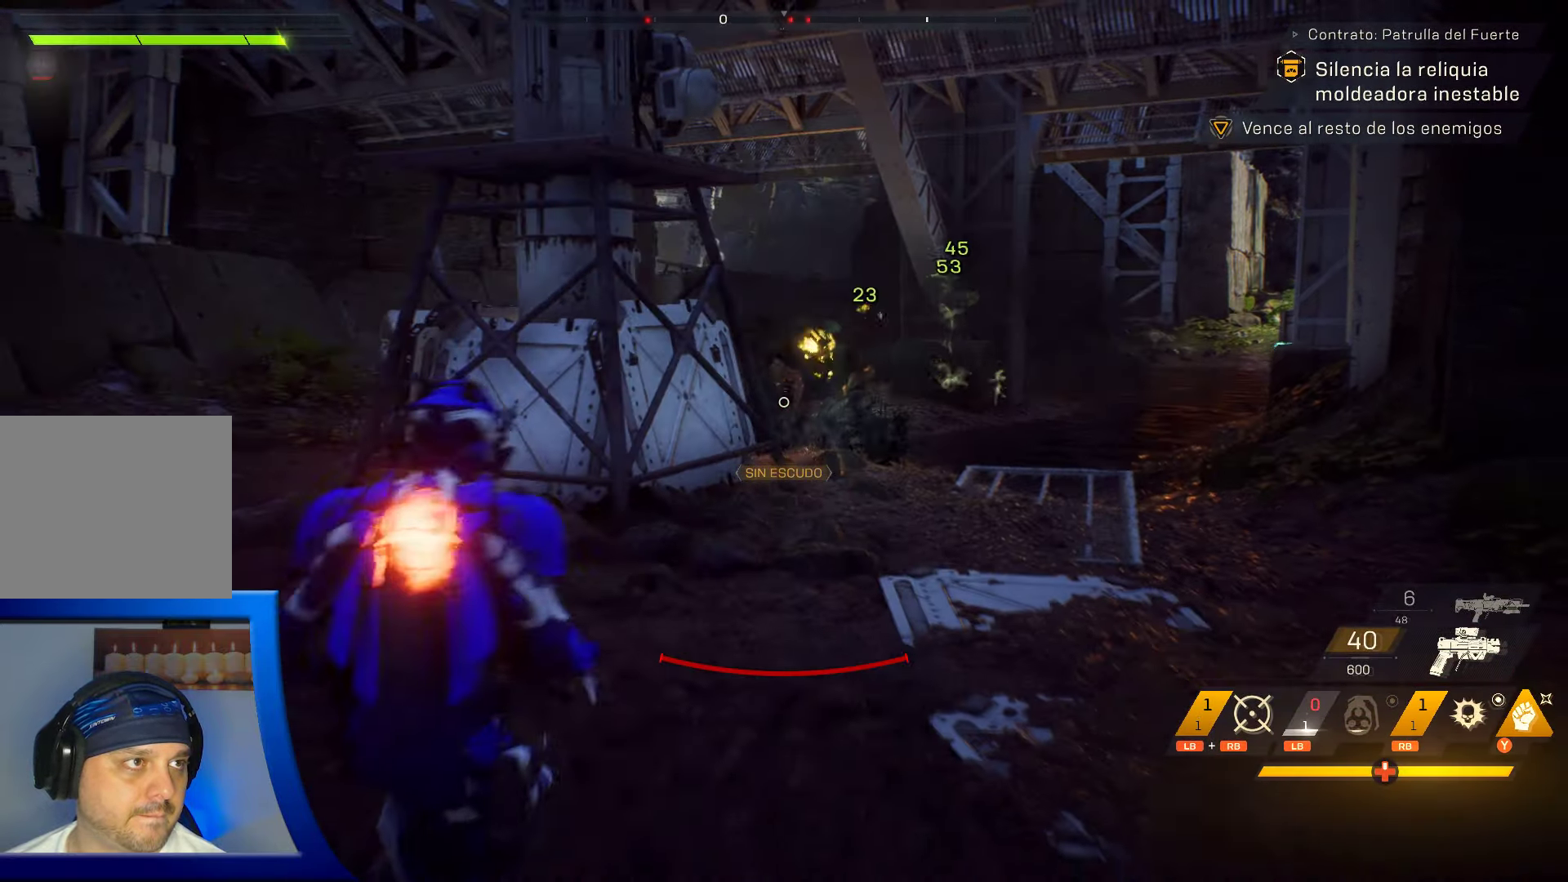
{"buttons": [], "left_stick": "up", "right_stick": "center", "events": [[116, "left_stick", "right"], [216, "left_stick", "up"]]}
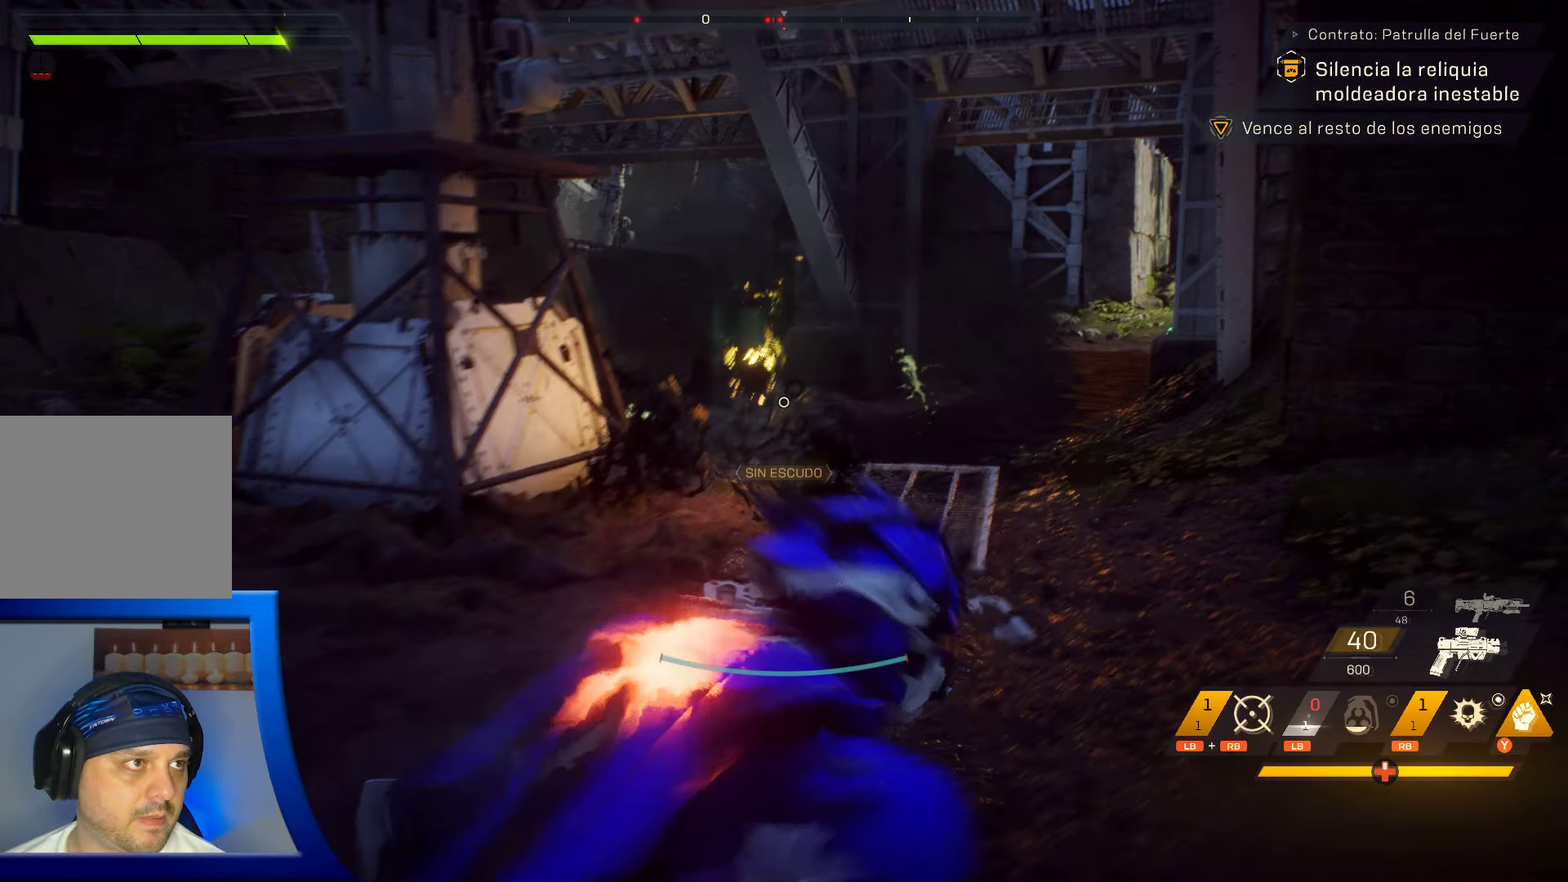
{"buttons": ["R2"], "left_stick": "down", "right_stick": "down-left", "events": [[350, "left_stick", "center"], [383, "R2", "down"], [383, "right_stick", "down-left"], [450, "left_stick", "down"]]}
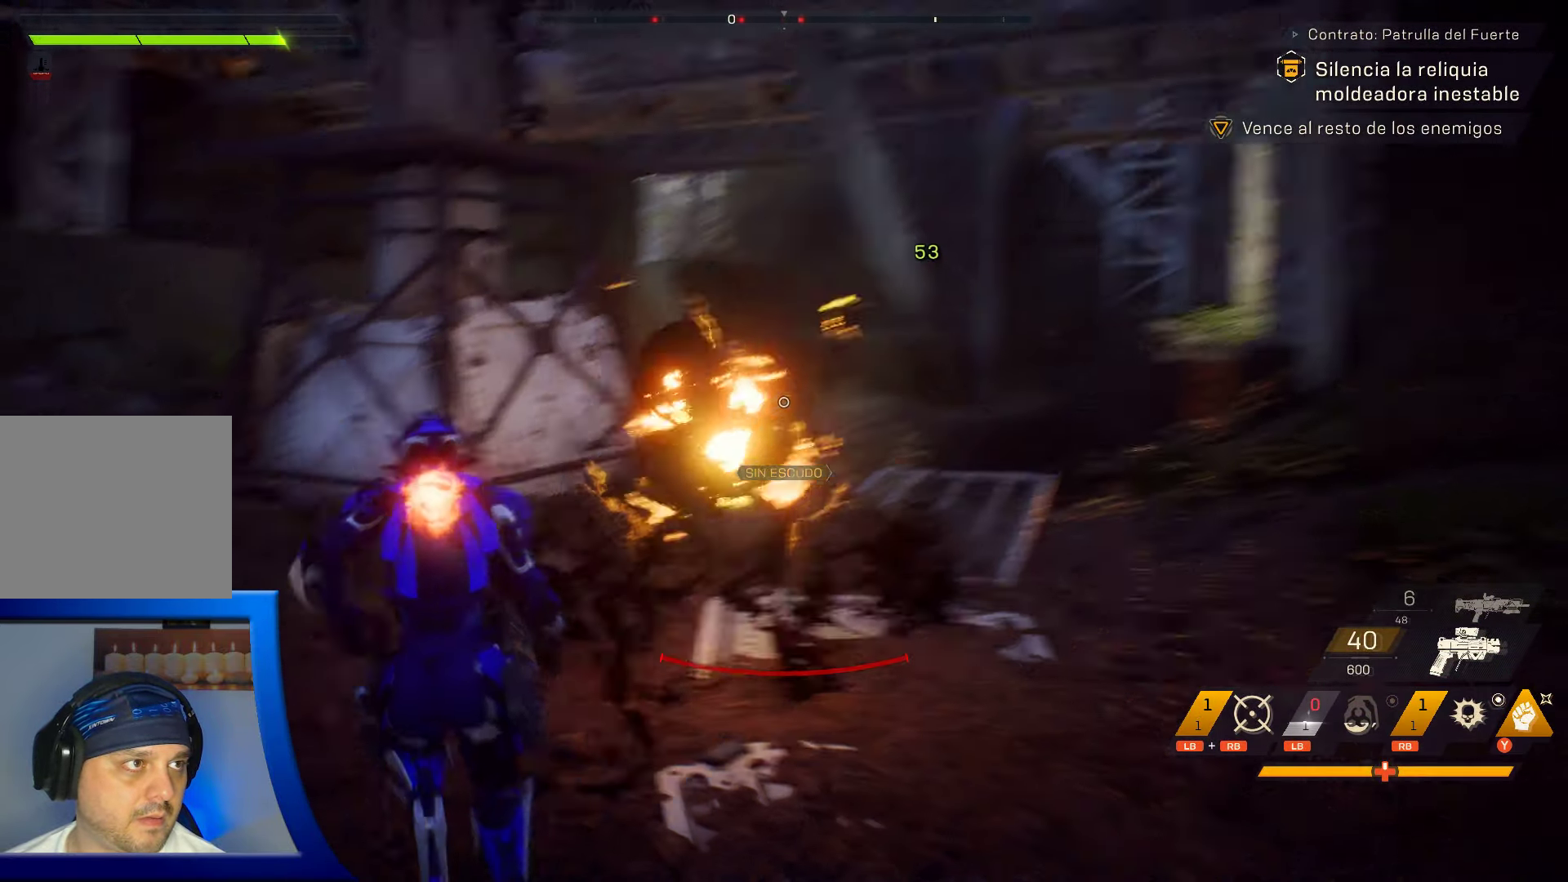
{"buttons": ["R2"], "left_stick": "down-left", "right_stick": "center", "events": [[50, "right_stick", "center"], [250, "right_stick", "right"], [383, "left_stick", "down-left"], [450, "right_stick", "center"]]}
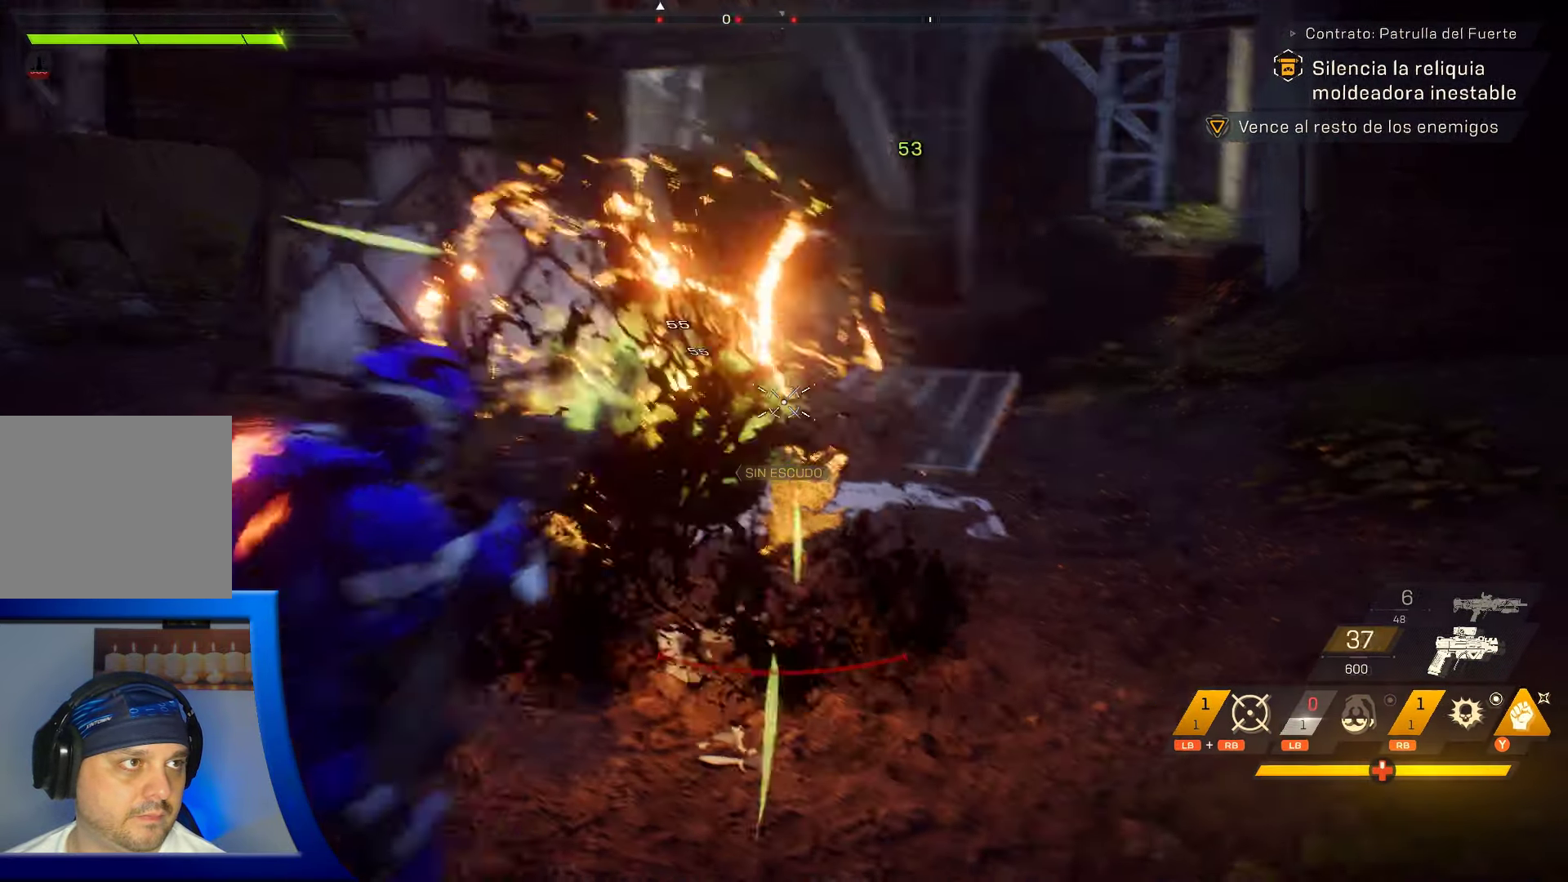
{"buttons": ["R2"], "left_stick": "center", "right_stick": "center", "events": [[283, "right_stick", "right"], [350, "left_stick", "center"], [416, "right_stick", "center"]]}
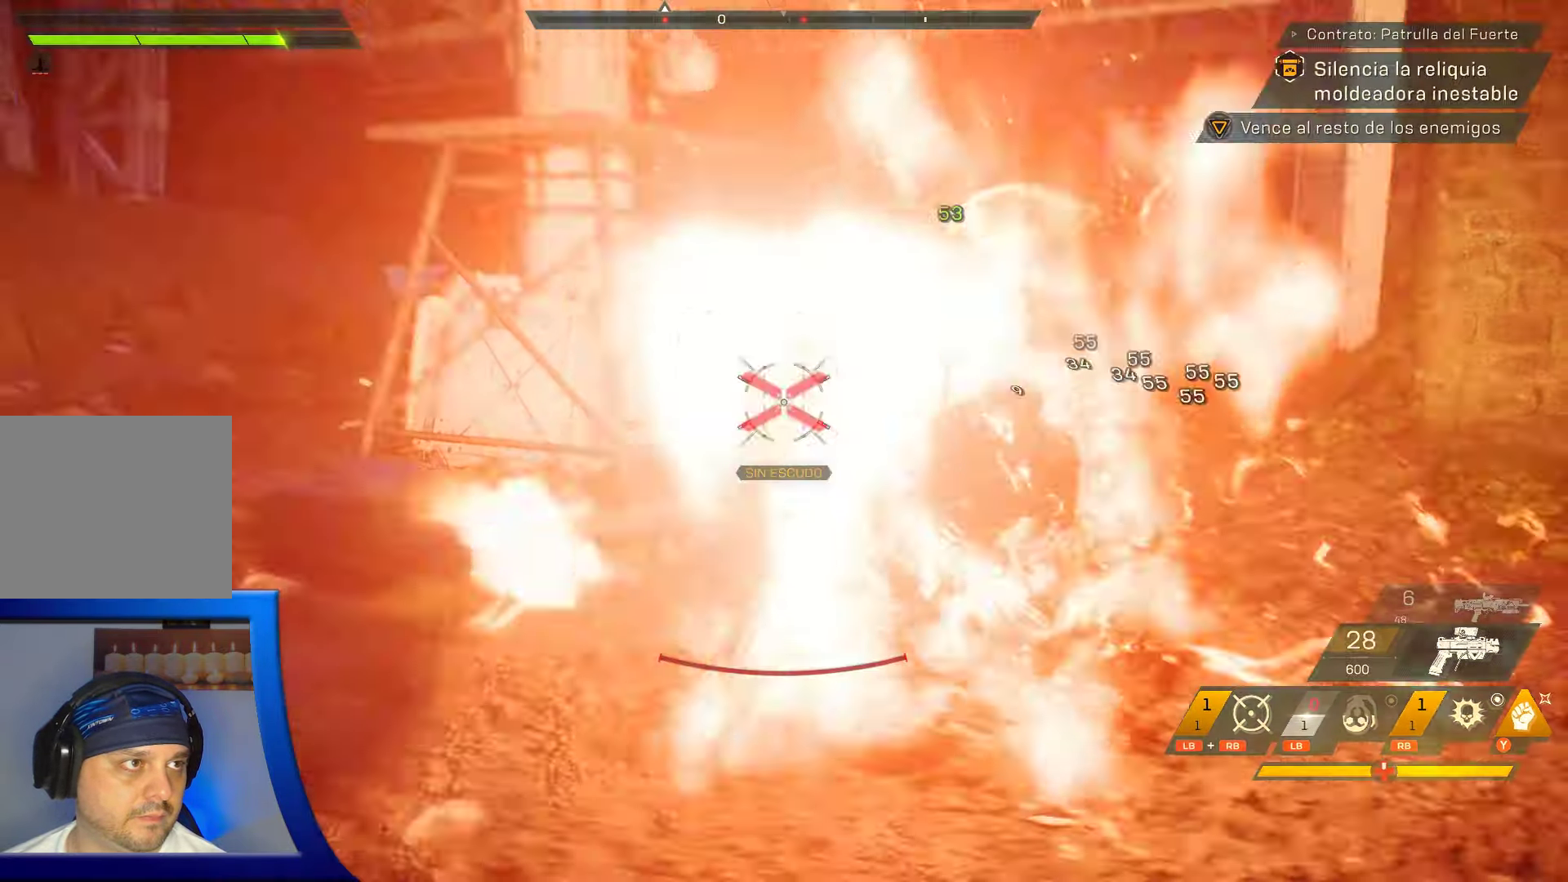
{"buttons": ["R2"], "left_stick": "up", "right_stick": "center", "events": [[200, "right_stick", "down-right"], [283, "left_stick", "up"], [350, "right_stick", "center"]]}
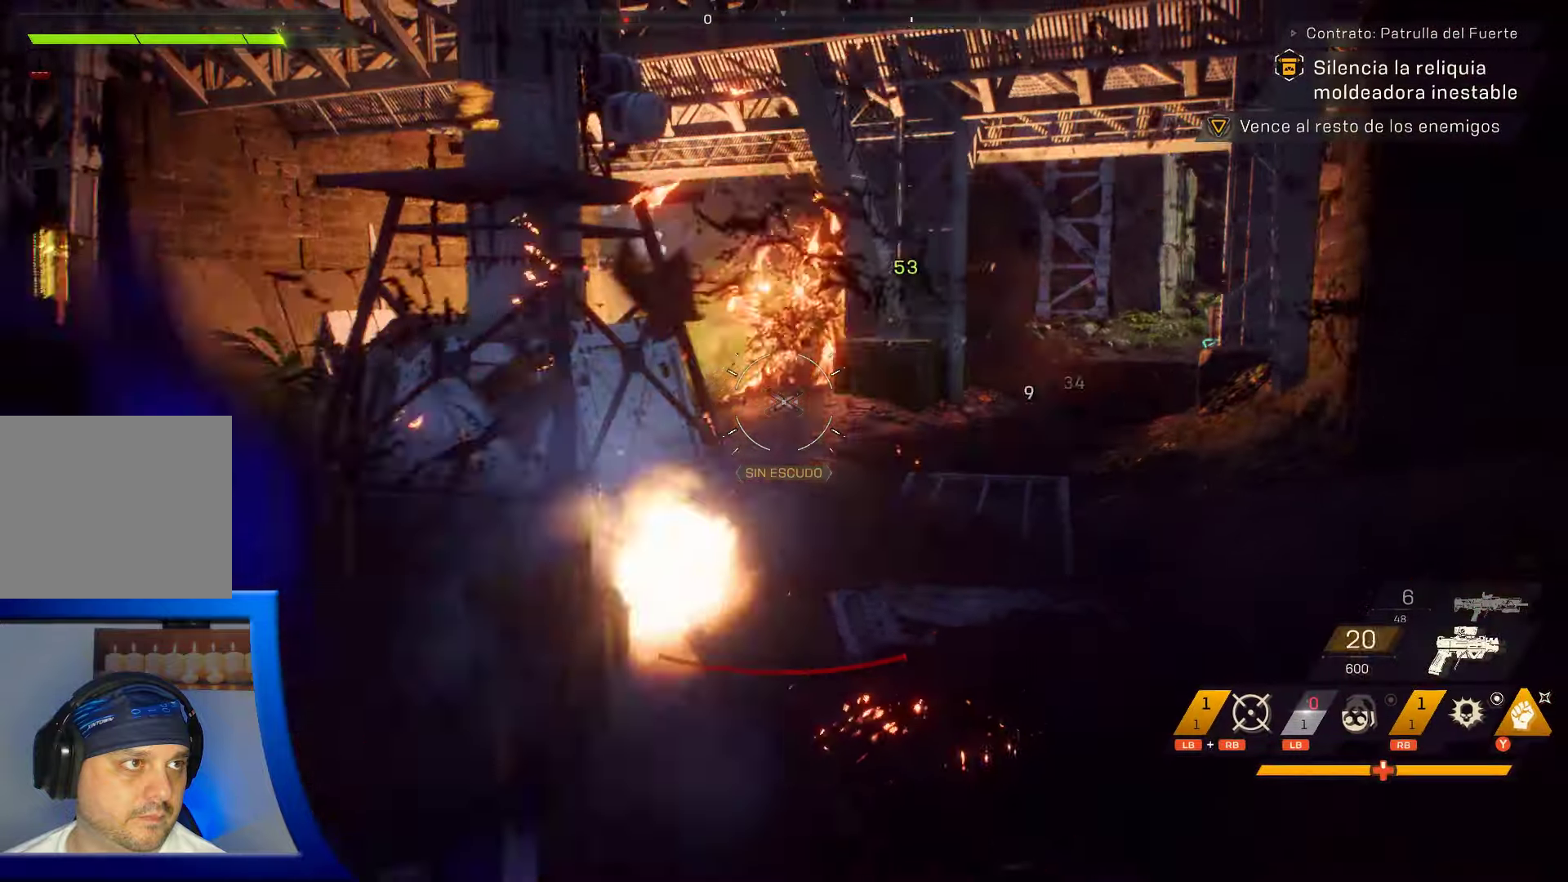
{"buttons": ["R2"], "left_stick": "up", "right_stick": "center", "events": []}
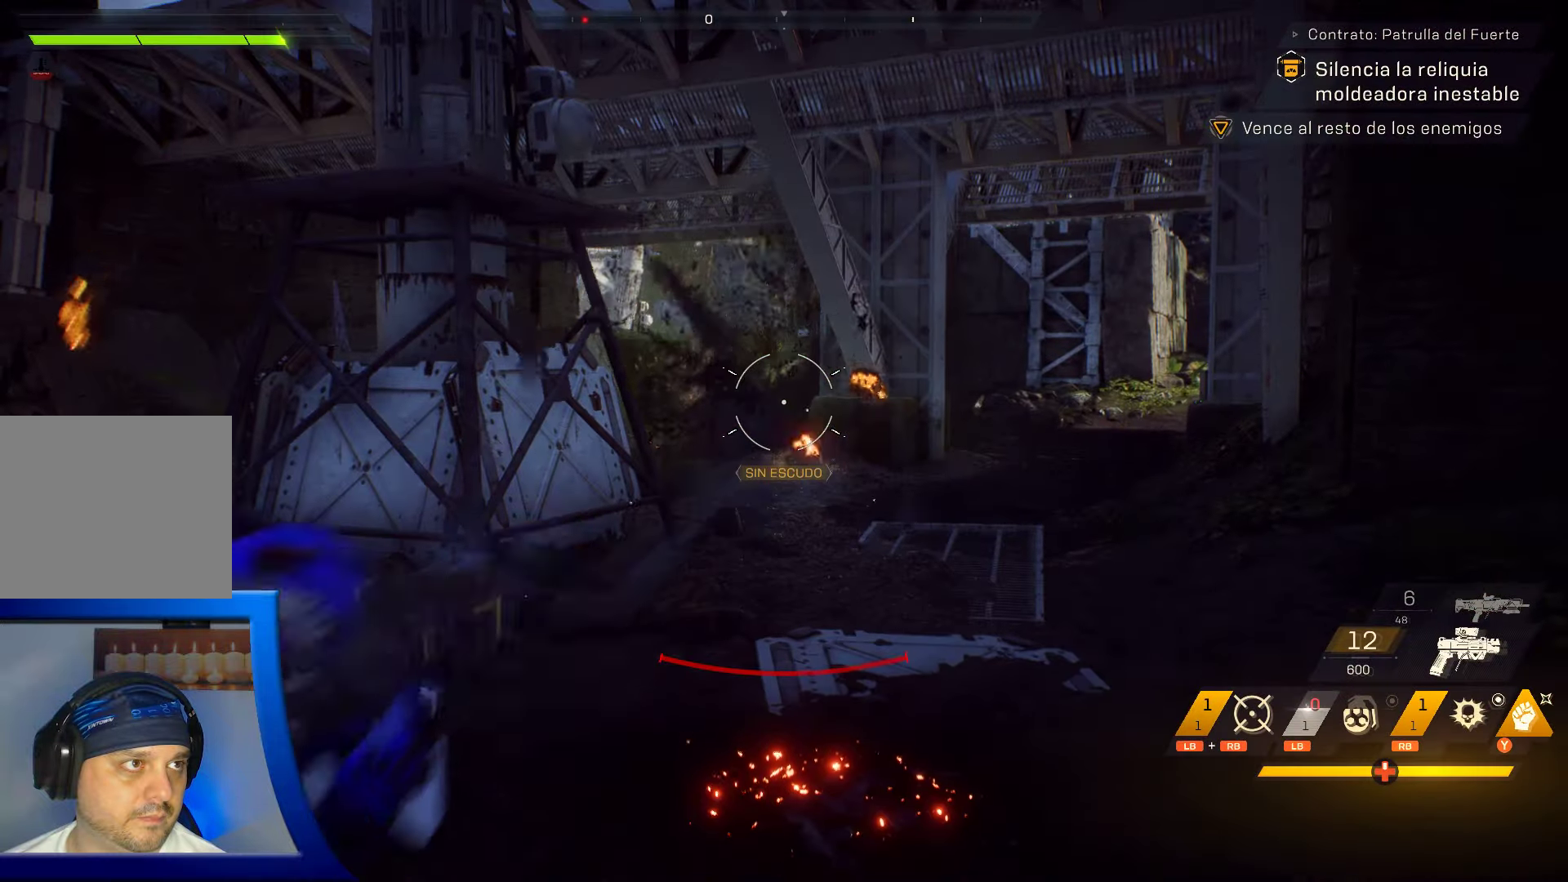
{"buttons": ["R2"], "left_stick": "up-right", "right_stick": "down-left", "events": [[67, "right_stick", "down"], [83, "R1", "down"], [183, "right_stick", "down-left"], [267, "R1", "up"], [433, "left_stick", "up-right"]]}
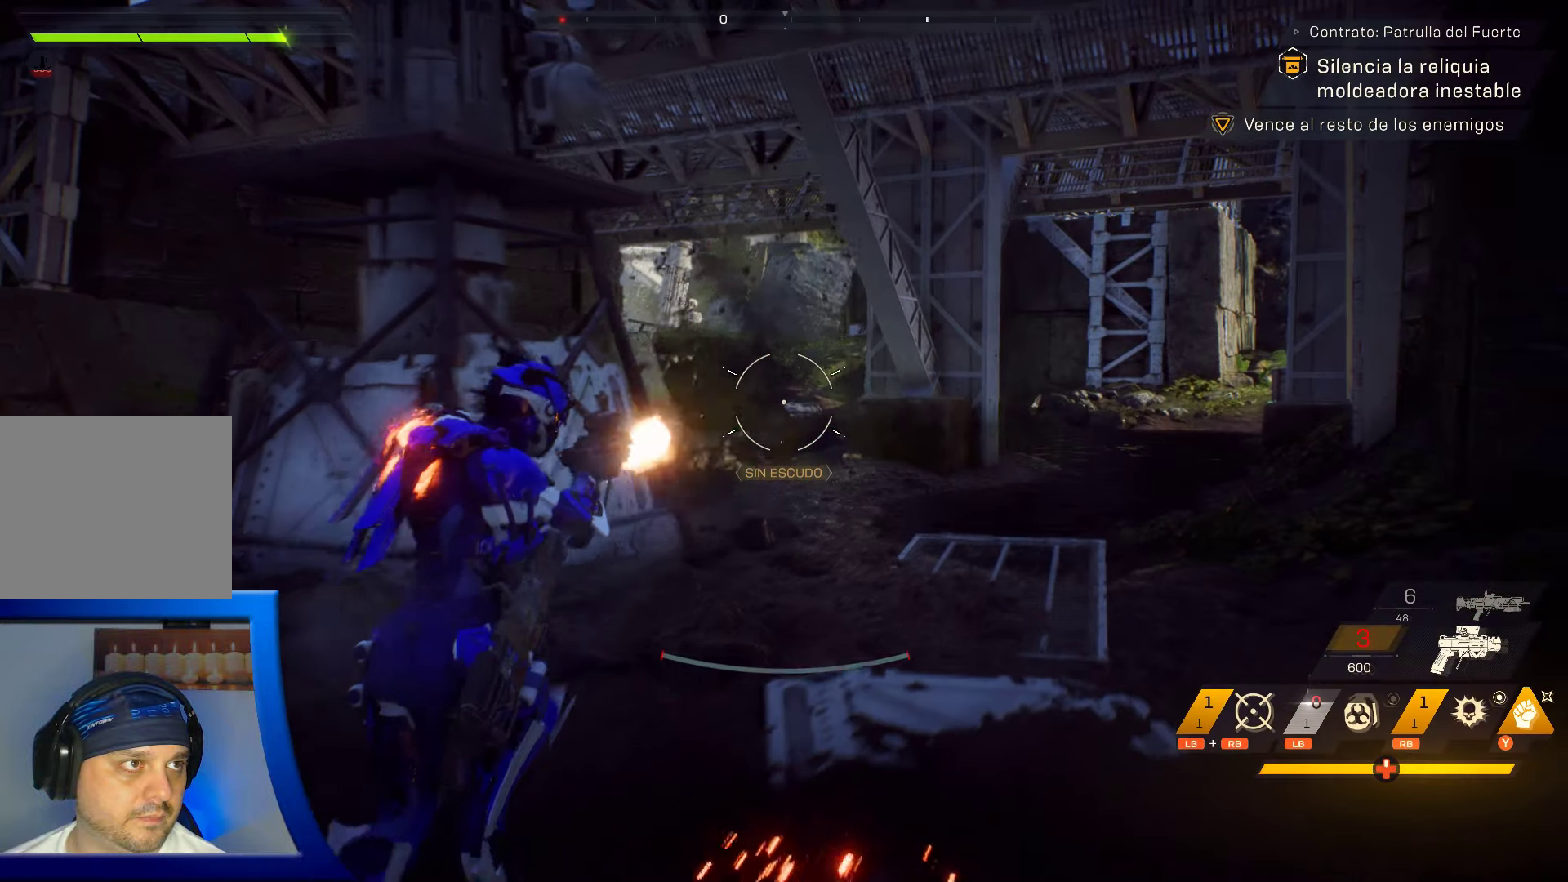
{"buttons": ["X"], "left_stick": "up", "right_stick": "center", "events": [[67, "right_stick", "center"], [117, "R2", "up"], [300, "X", "down"], [367, "left_stick", "up"], [400, "X", "up"], [500, "X", "down"]]}
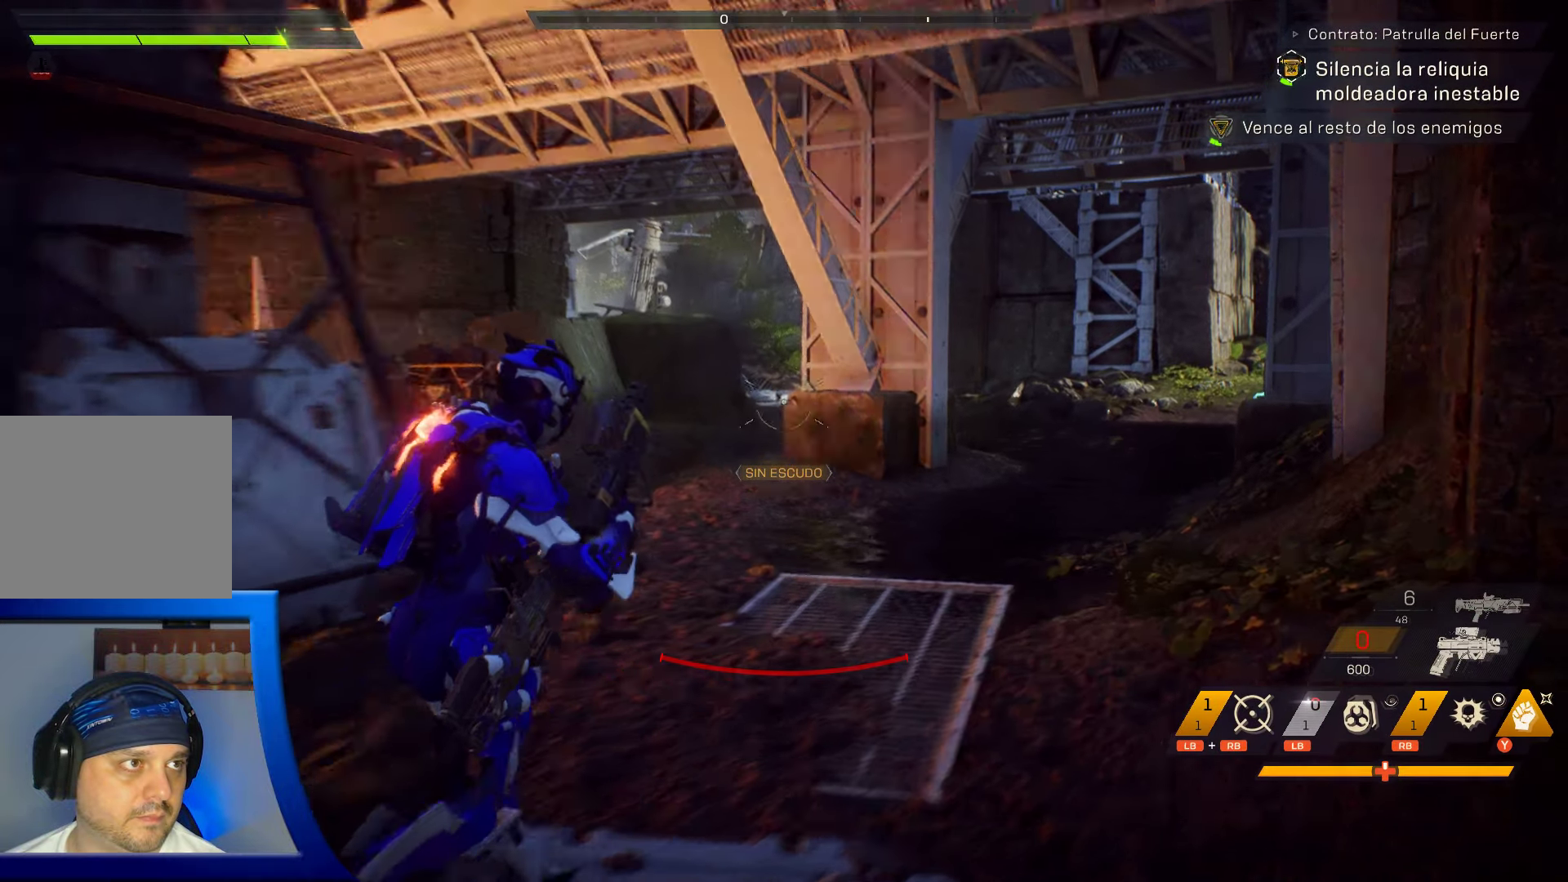
{"buttons": [], "left_stick": "up", "right_stick": "left", "events": [[117, "X", "up"], [450, "right_stick", "left"]]}
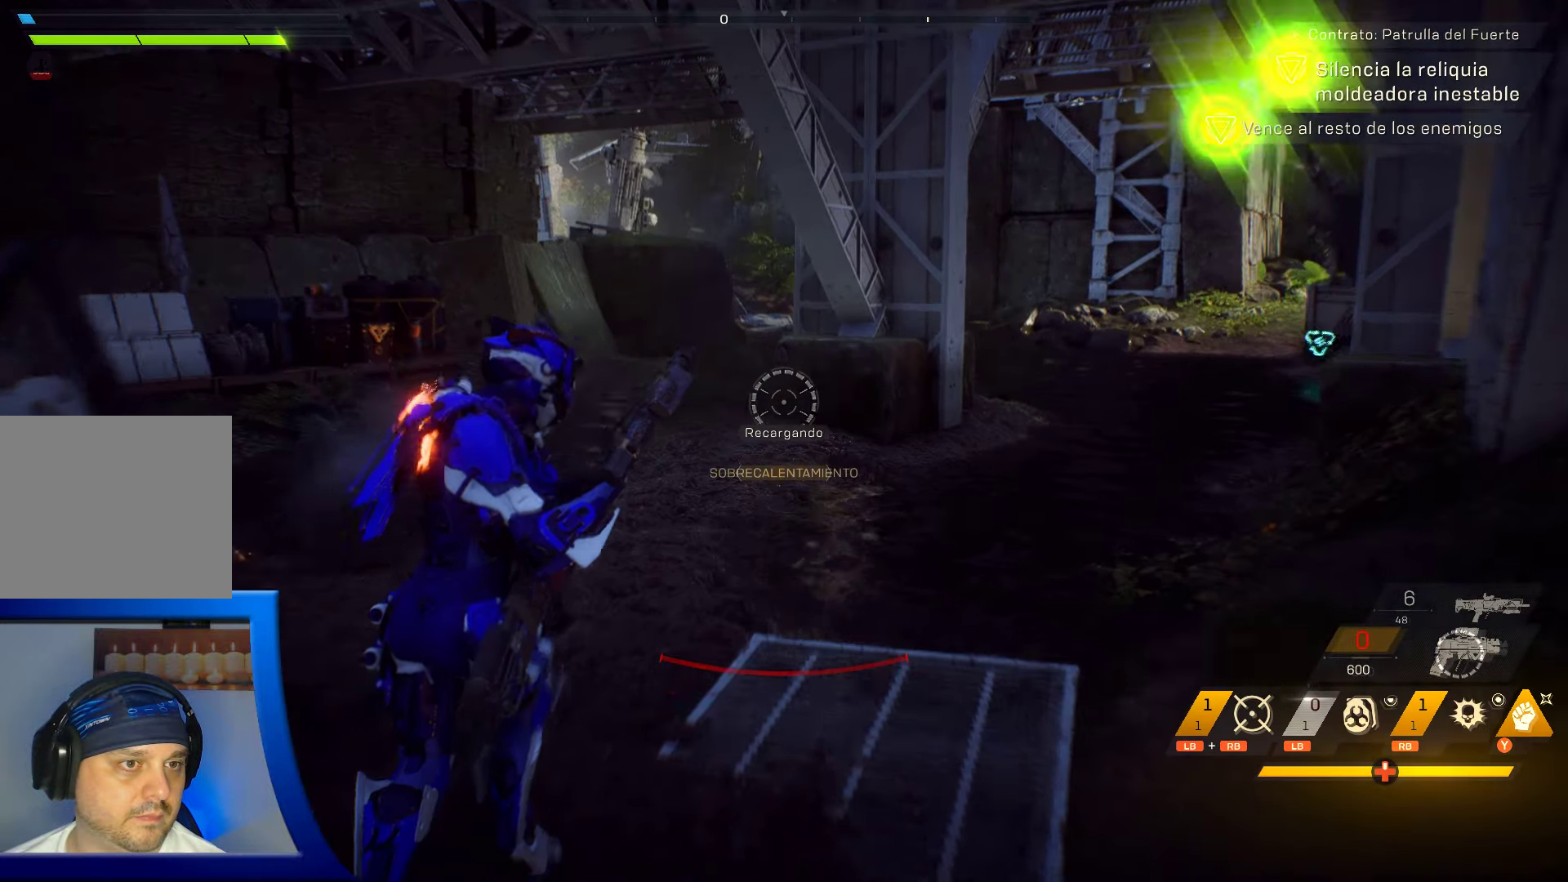
{"buttons": [], "left_stick": "up-right", "right_stick": "left", "events": [[200, "left_stick", "up-right"]]}
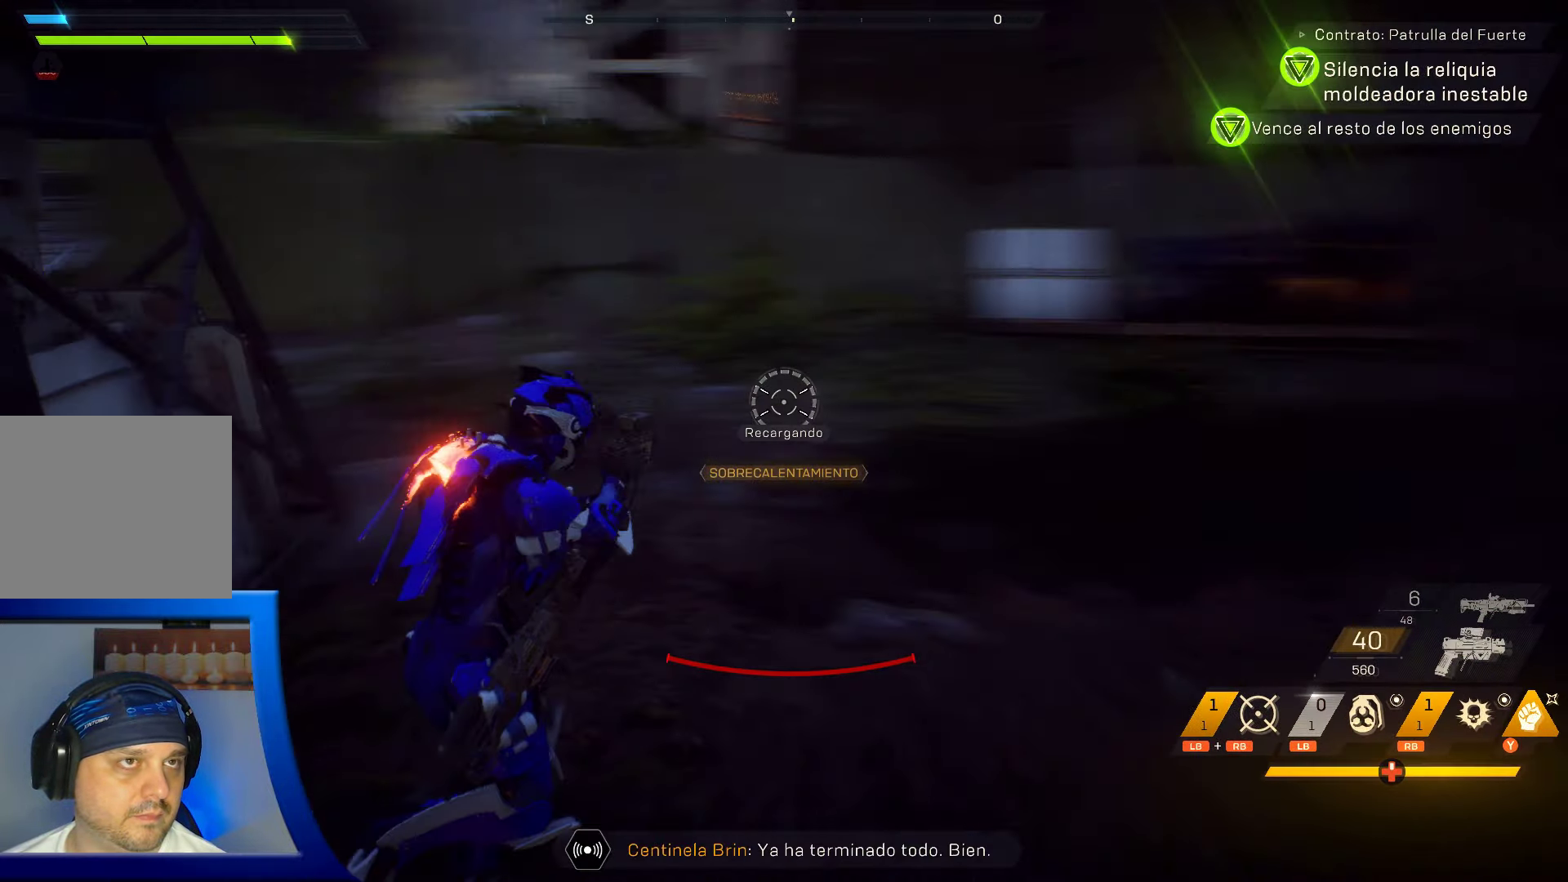
{"buttons": [], "left_stick": "up-right", "right_stick": "center", "events": [[100, "right_stick", "up-left"], [350, "right_stick", "center"]]}
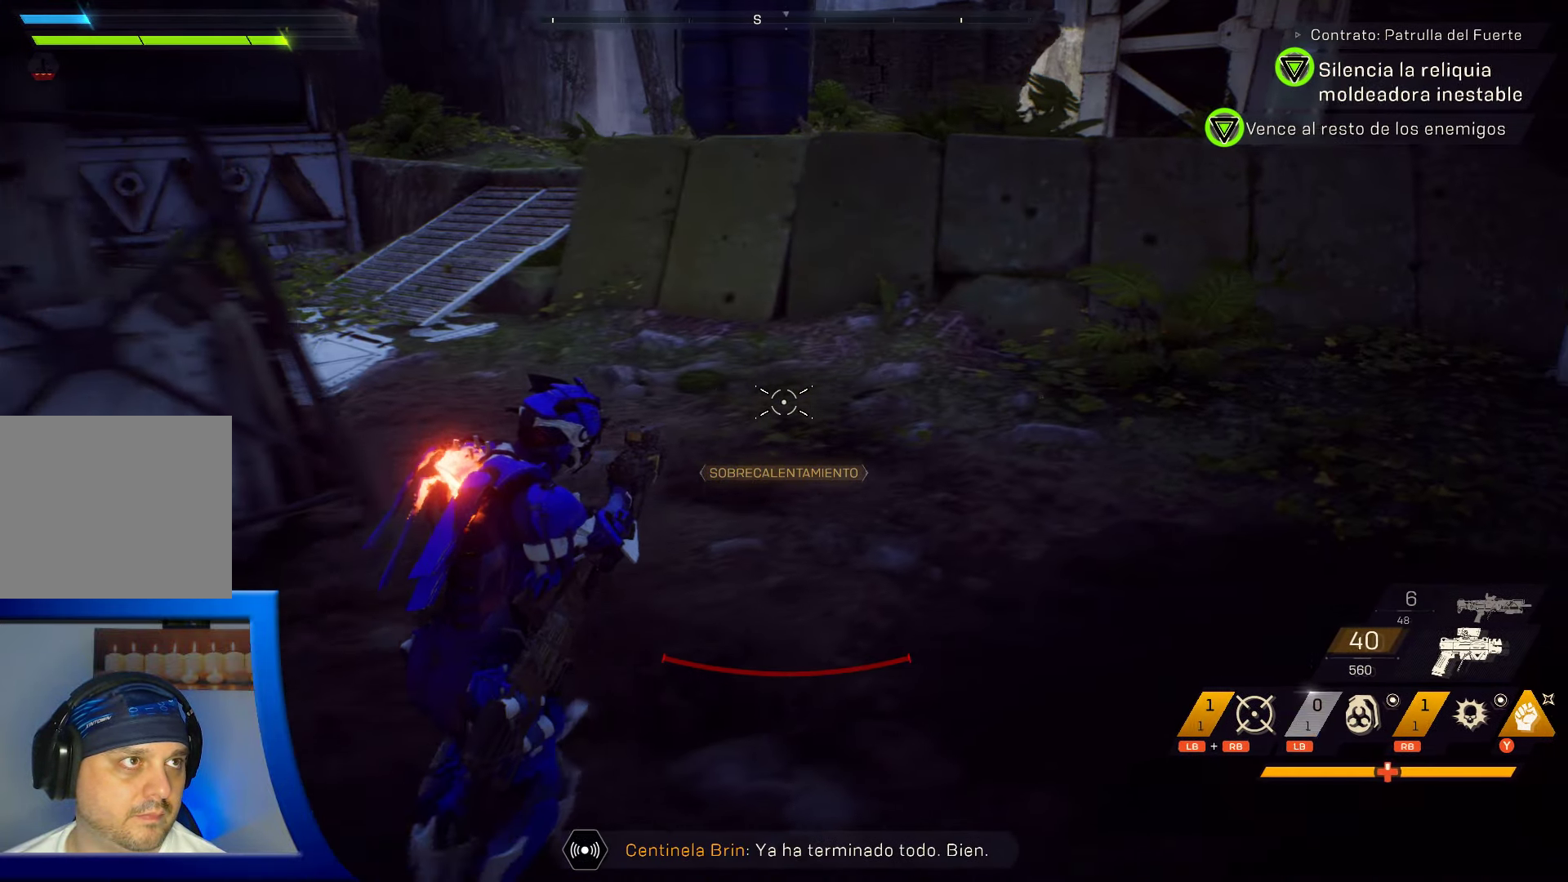
{"buttons": [], "left_stick": "up-right", "right_stick": "center", "events": [[17, "right_stick", "left"], [283, "right_stick", "up-left"], [450, "right_stick", "center"]]}
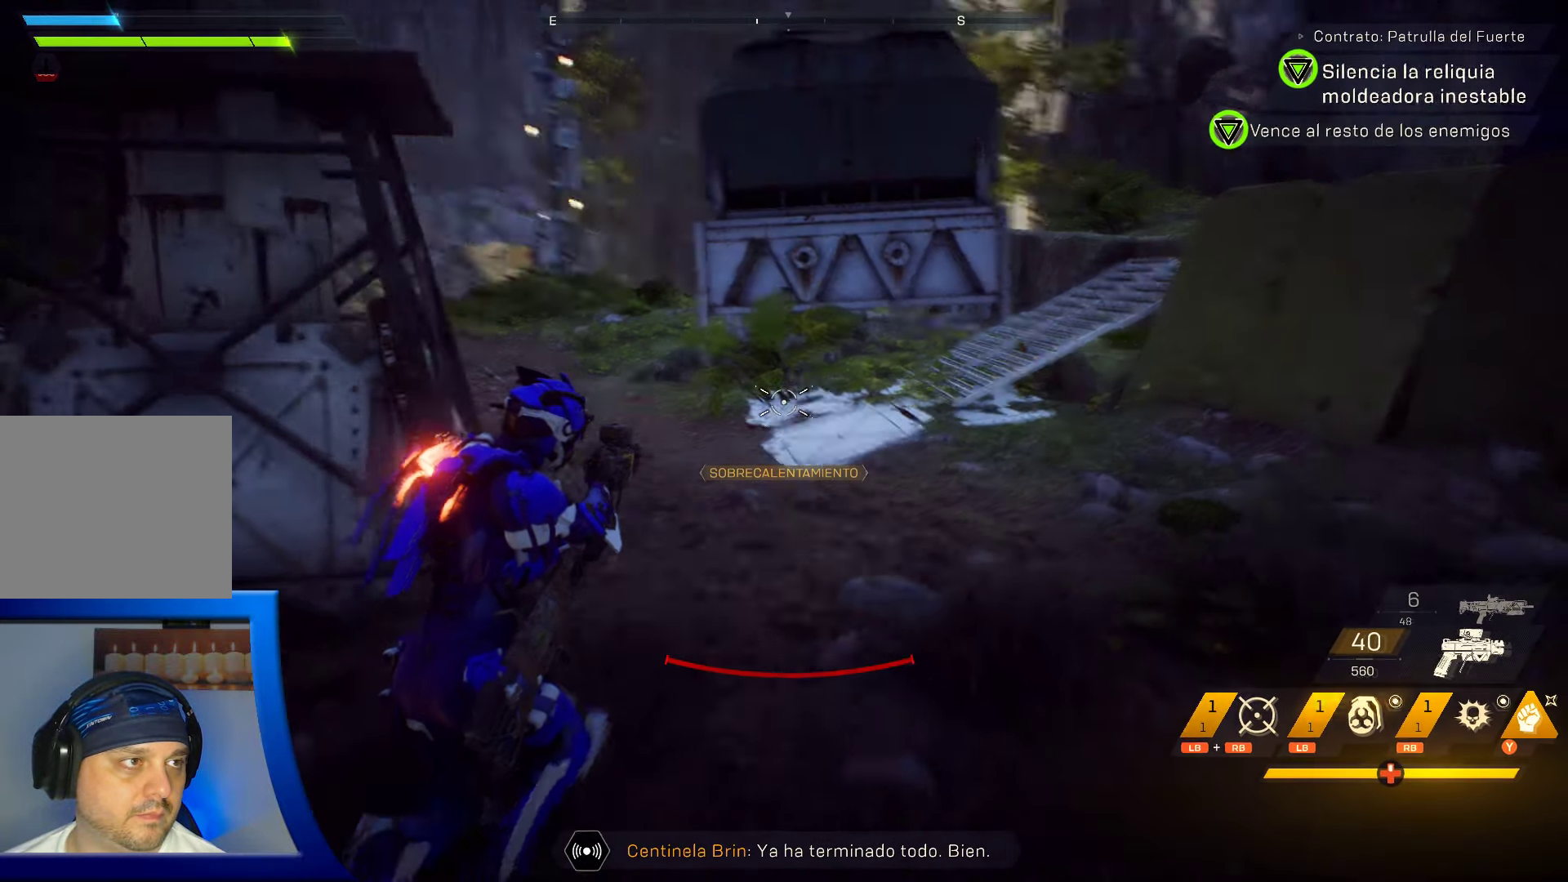
{"buttons": [], "left_stick": "up", "right_stick": "center", "events": [[383, "left_stick", "up"]]}
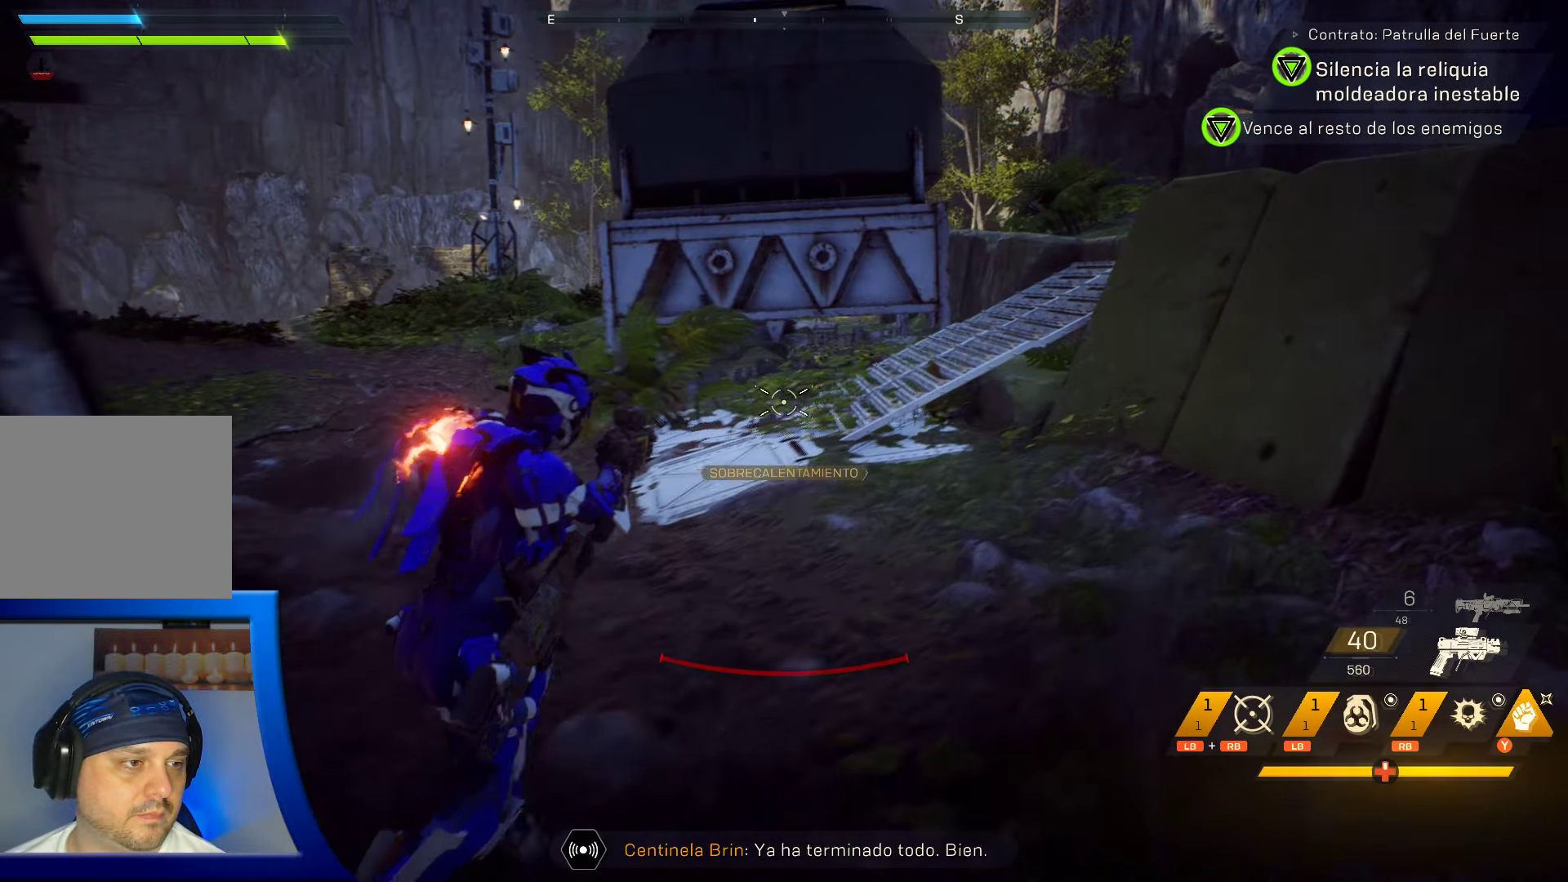
{"buttons": [], "left_stick": "up", "right_stick": "center", "events": []}
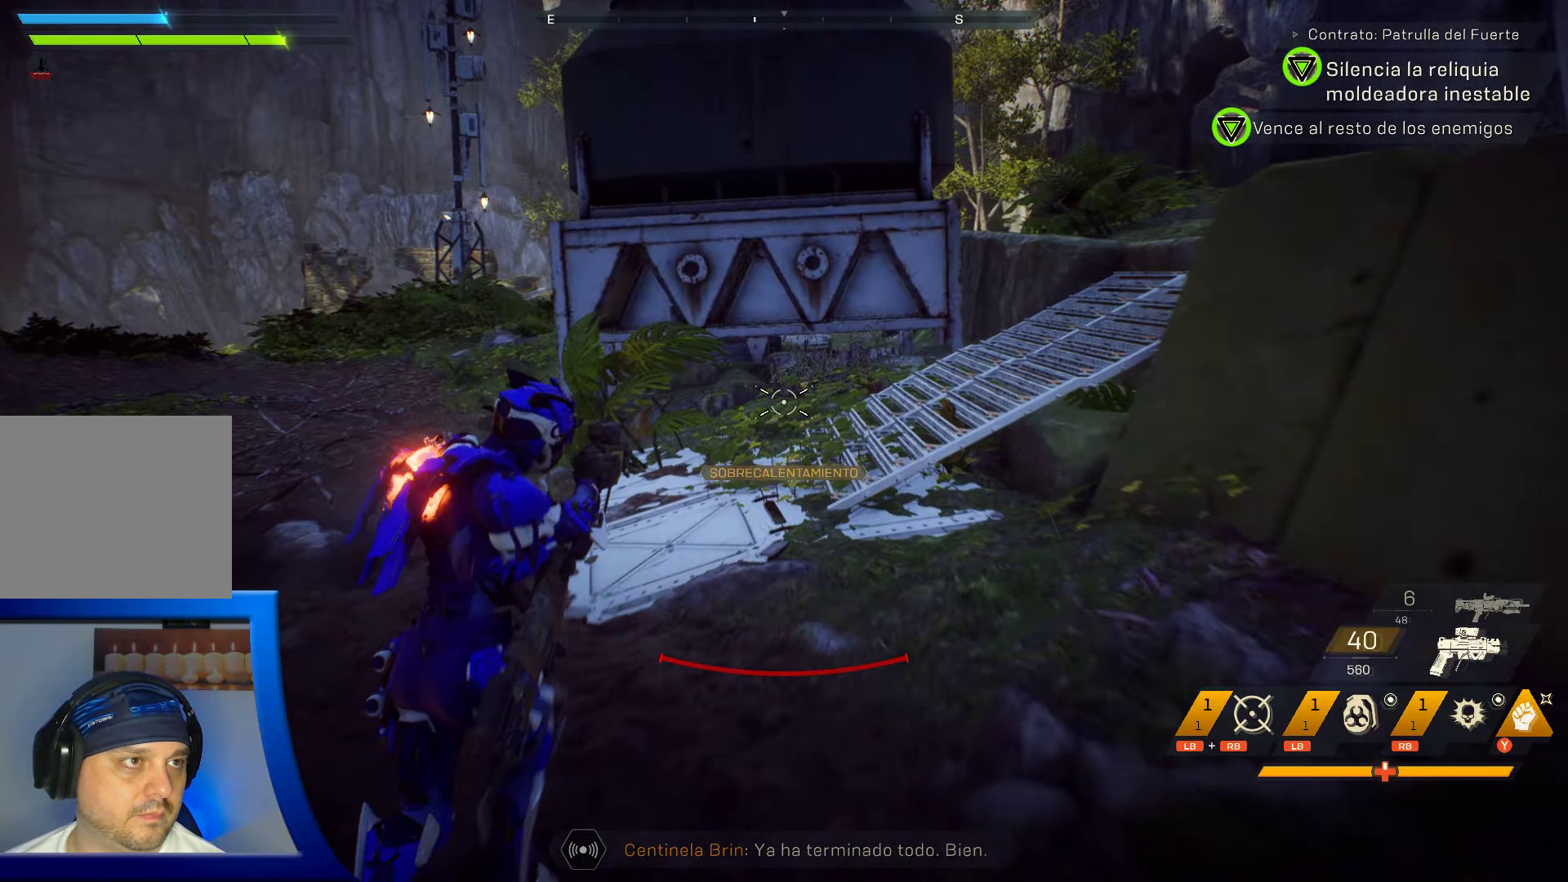
{"buttons": [], "left_stick": "up", "right_stick": "right", "events": [[50, "right_stick", "up-right"], [267, "right_stick", "center"], [467, "right_stick", "right"]]}
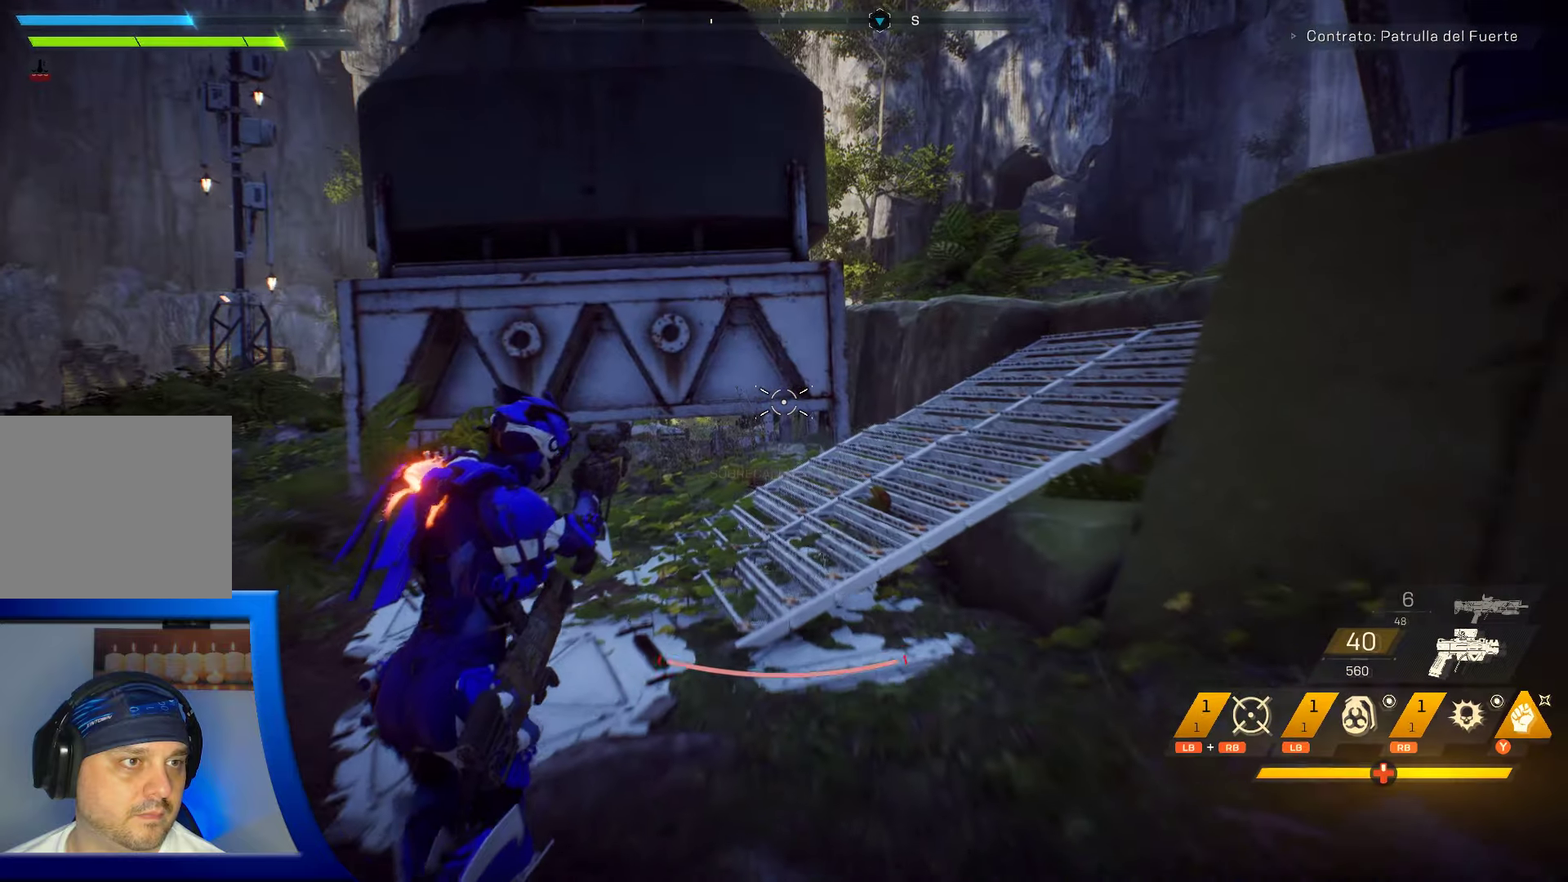
{"buttons": [], "left_stick": "up", "right_stick": "center", "events": [[417, "right_stick", "center"]]}
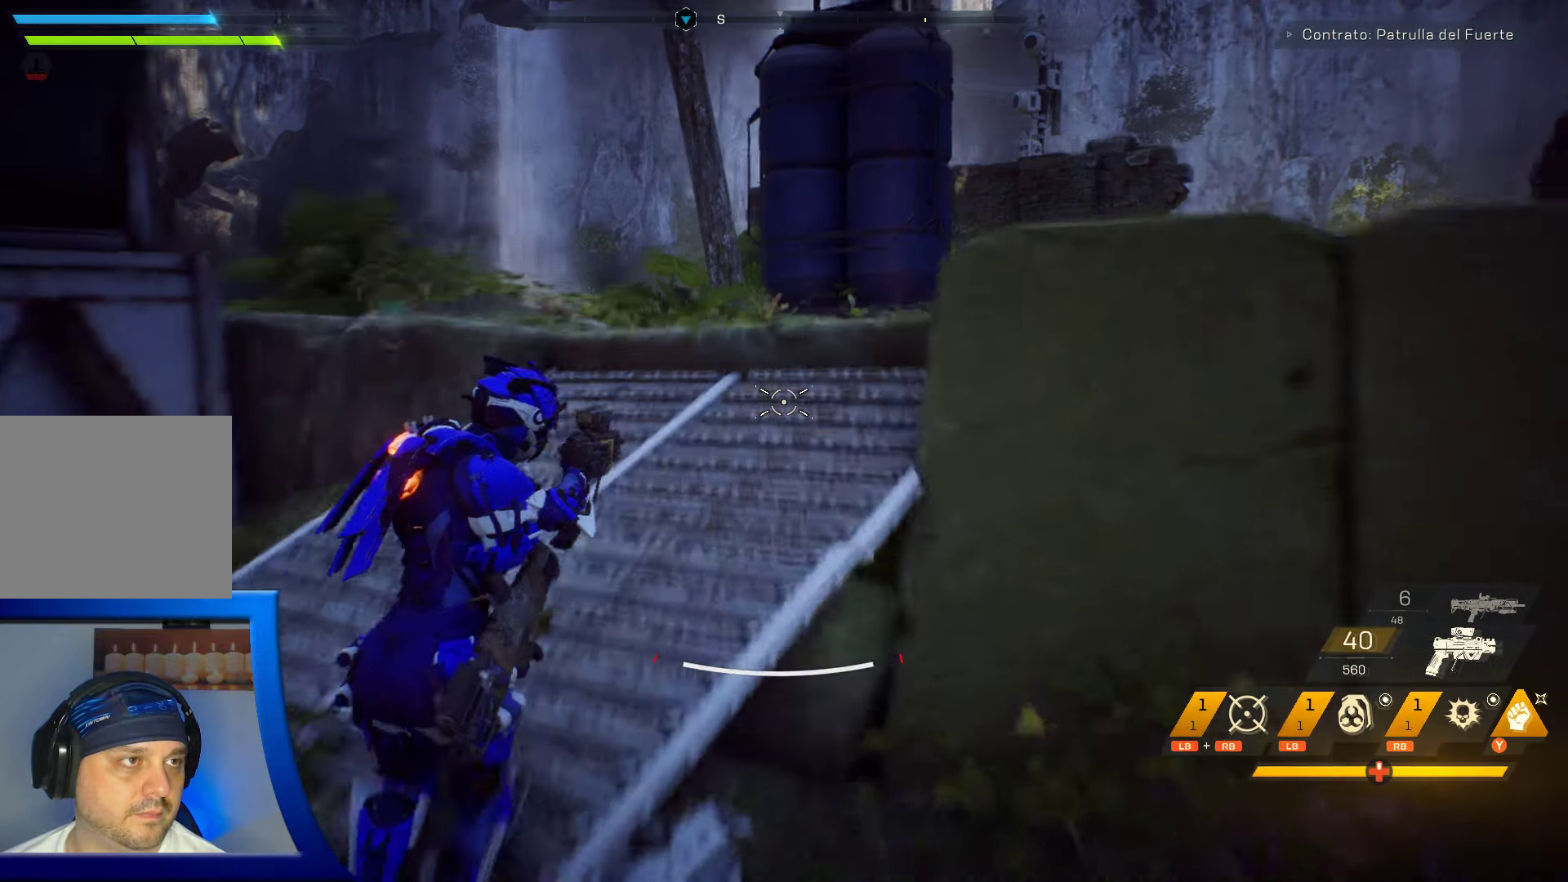
{"buttons": [], "left_stick": "up", "right_stick": "left", "events": [[67, "right_stick", "right"], [400, "right_stick", "center"], [484, "right_stick", "left"]]}
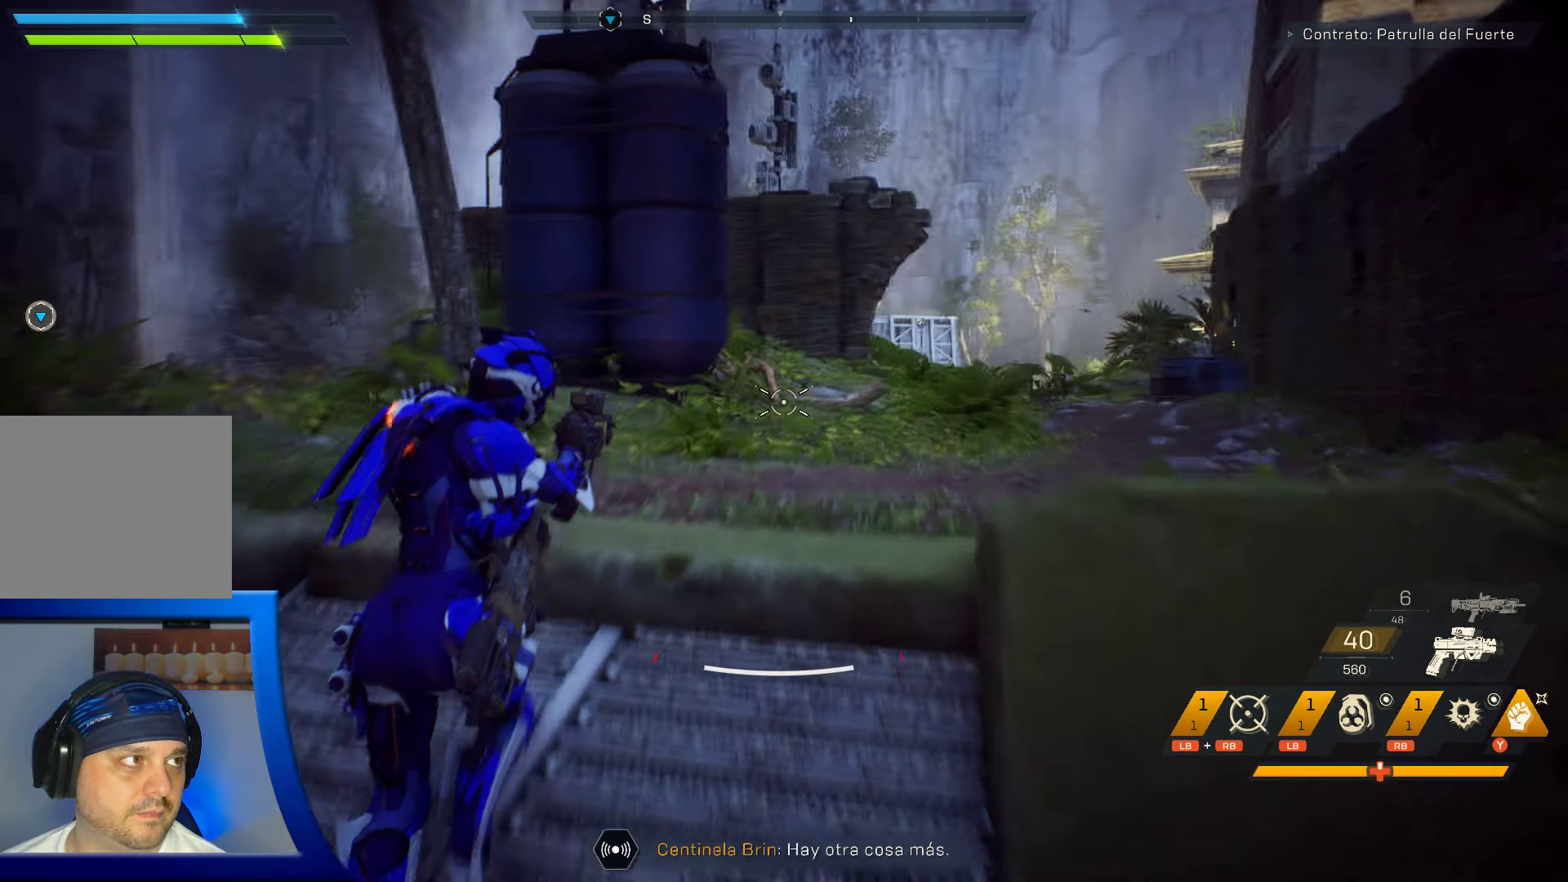
{"buttons": [], "left_stick": "up", "right_stick": "center", "events": [[384, "right_stick", "center"]]}
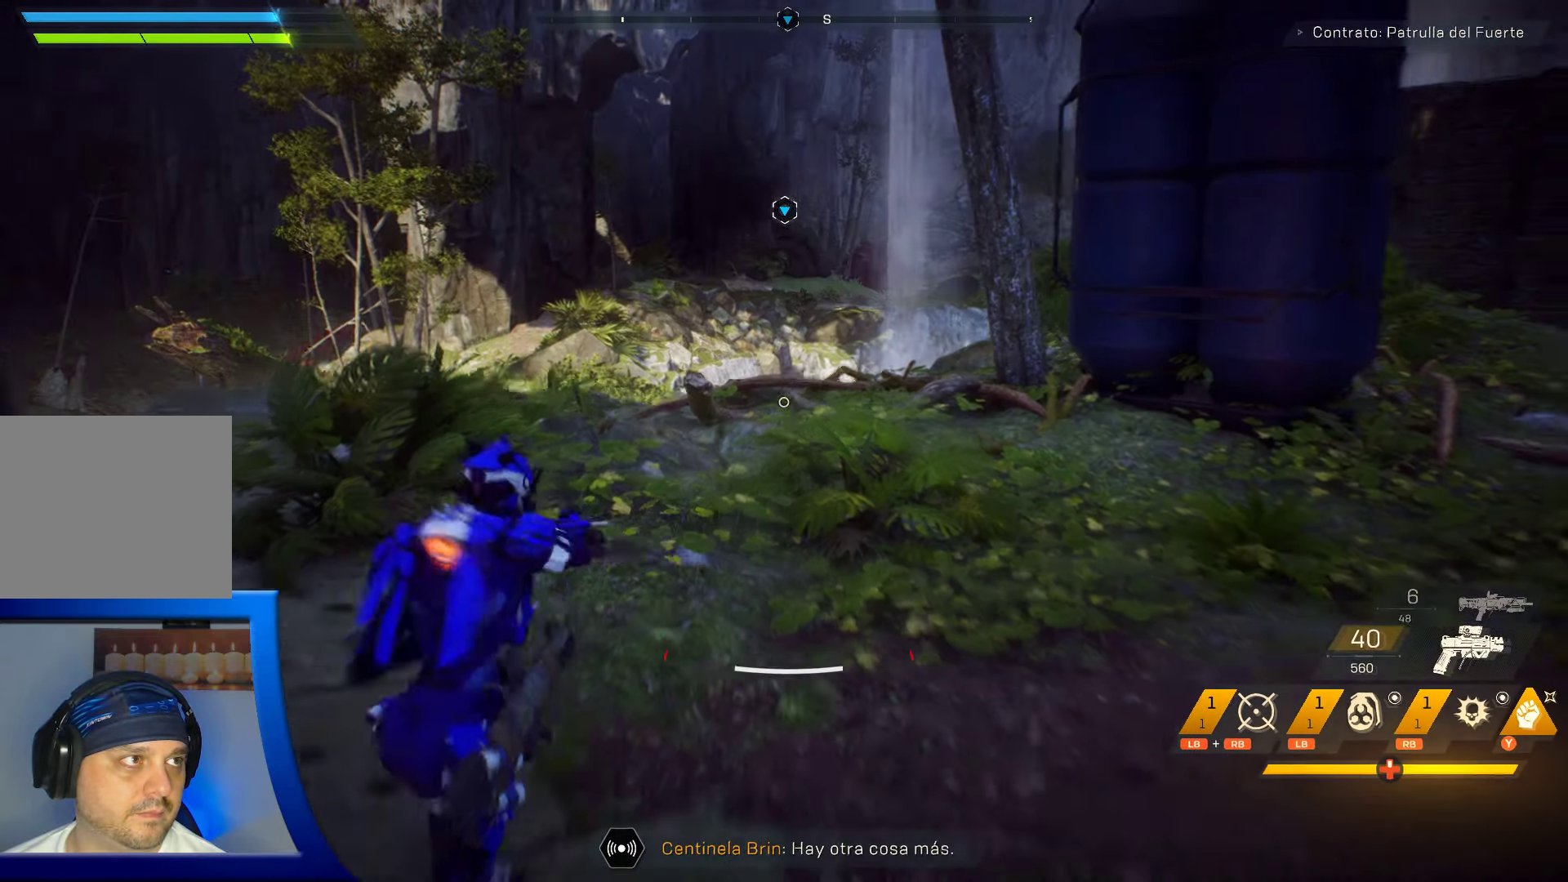
{"buttons": [], "left_stick": "up", "right_stick": "center", "events": []}
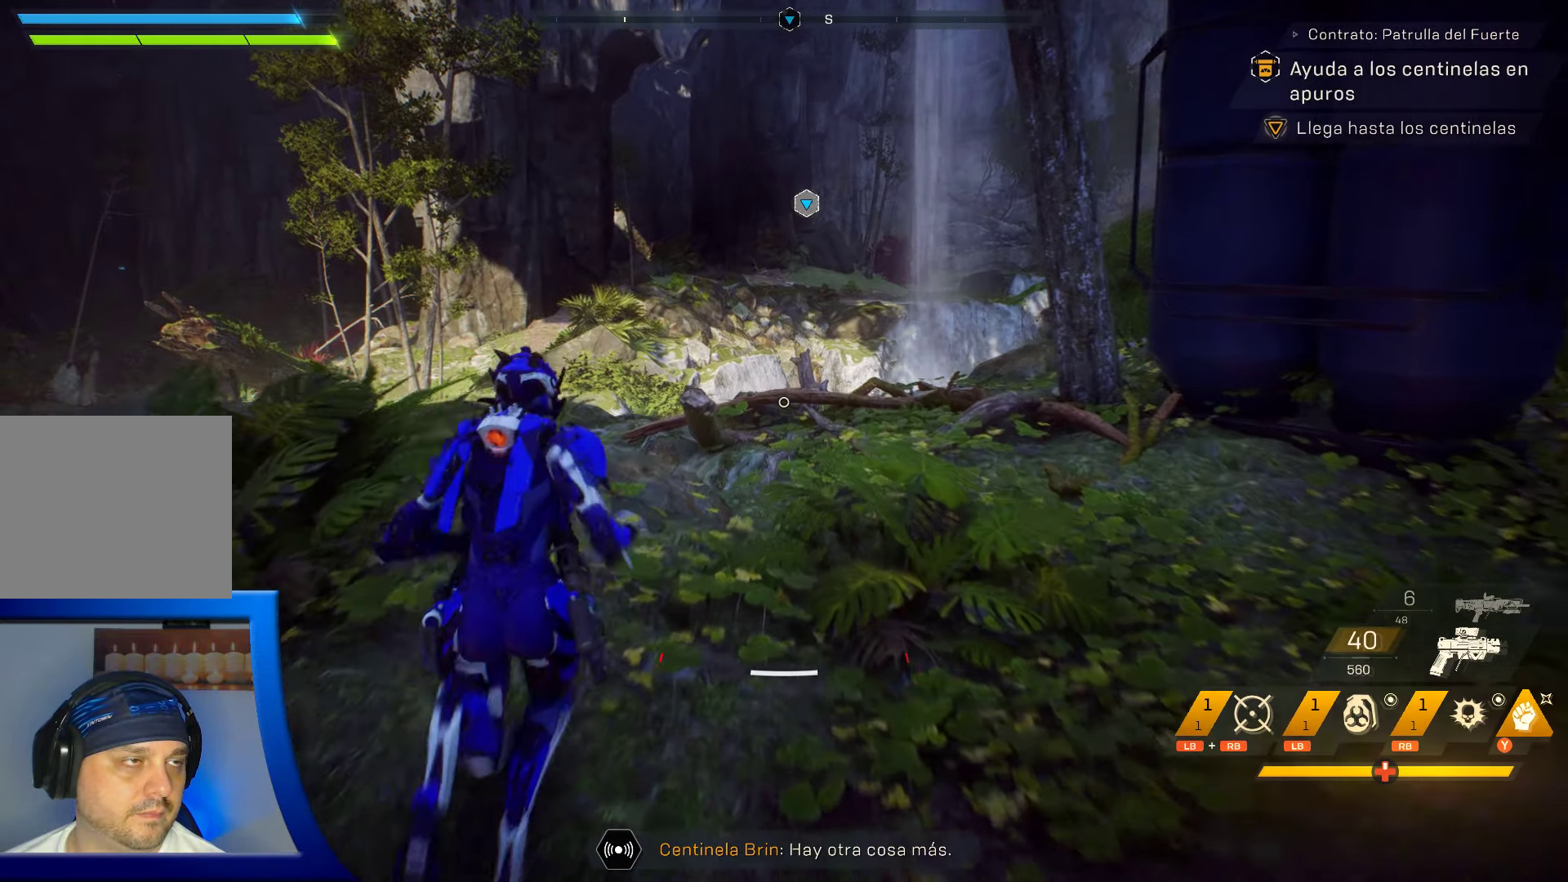
{"buttons": [], "left_stick": "up", "right_stick": "center", "events": [[50, "A", "down"], [334, "A", "up"]]}